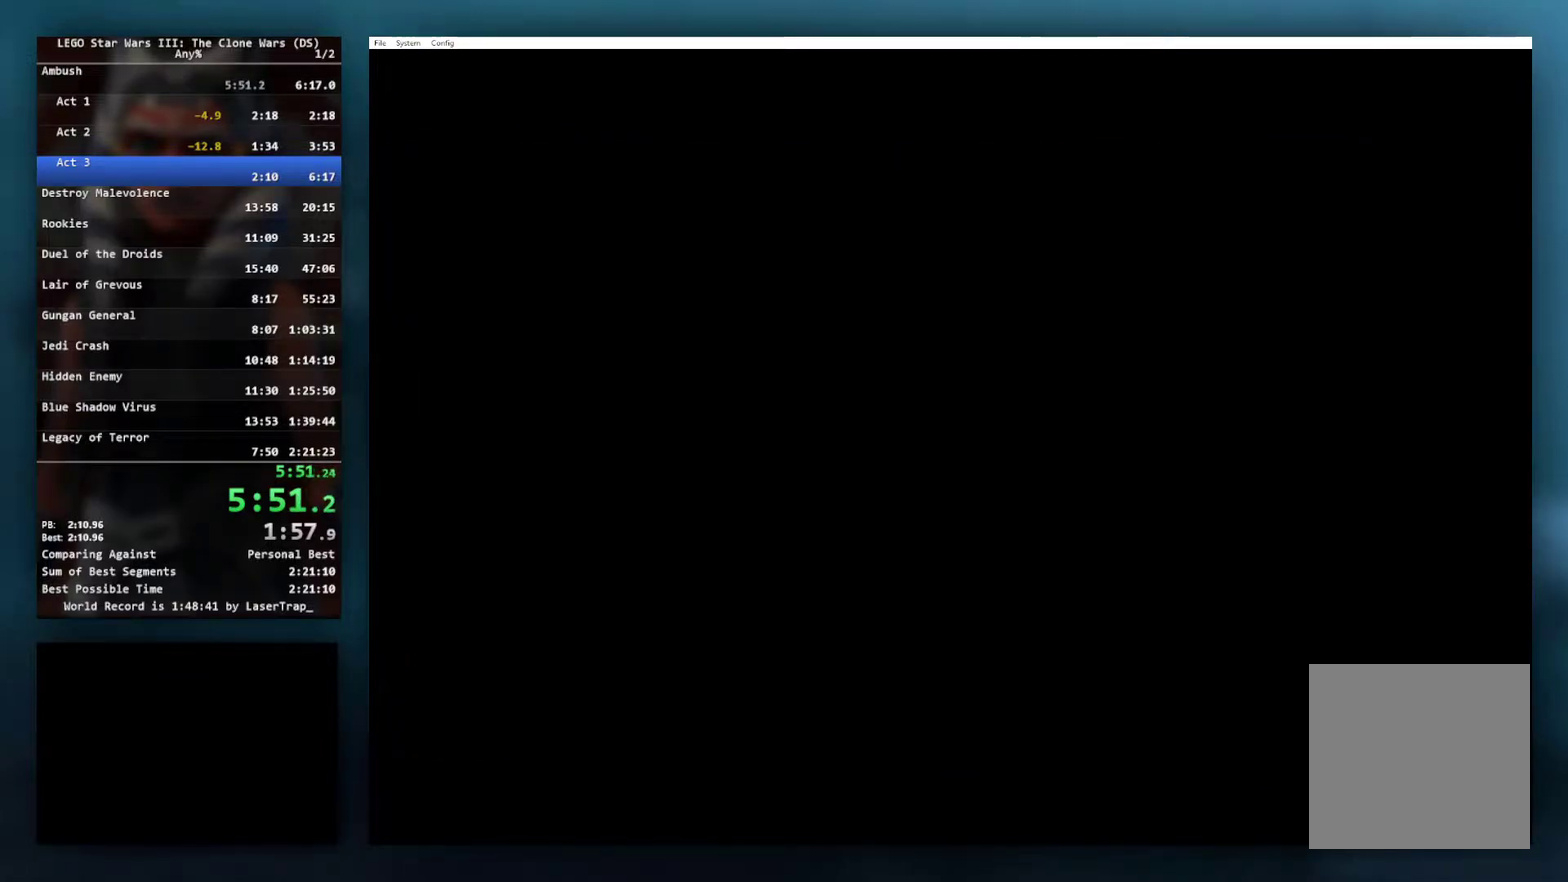
Gameplay with a controller (Xbox layout); each line is a JSON object with the inputs held at the frame after it. "events" lists button and stick changes between this image and that frame as [ms after this image, input, new state], when the widget could be followed in between.
{"buttons": [], "left_stick": "center", "right_stick": "center", "events": []}
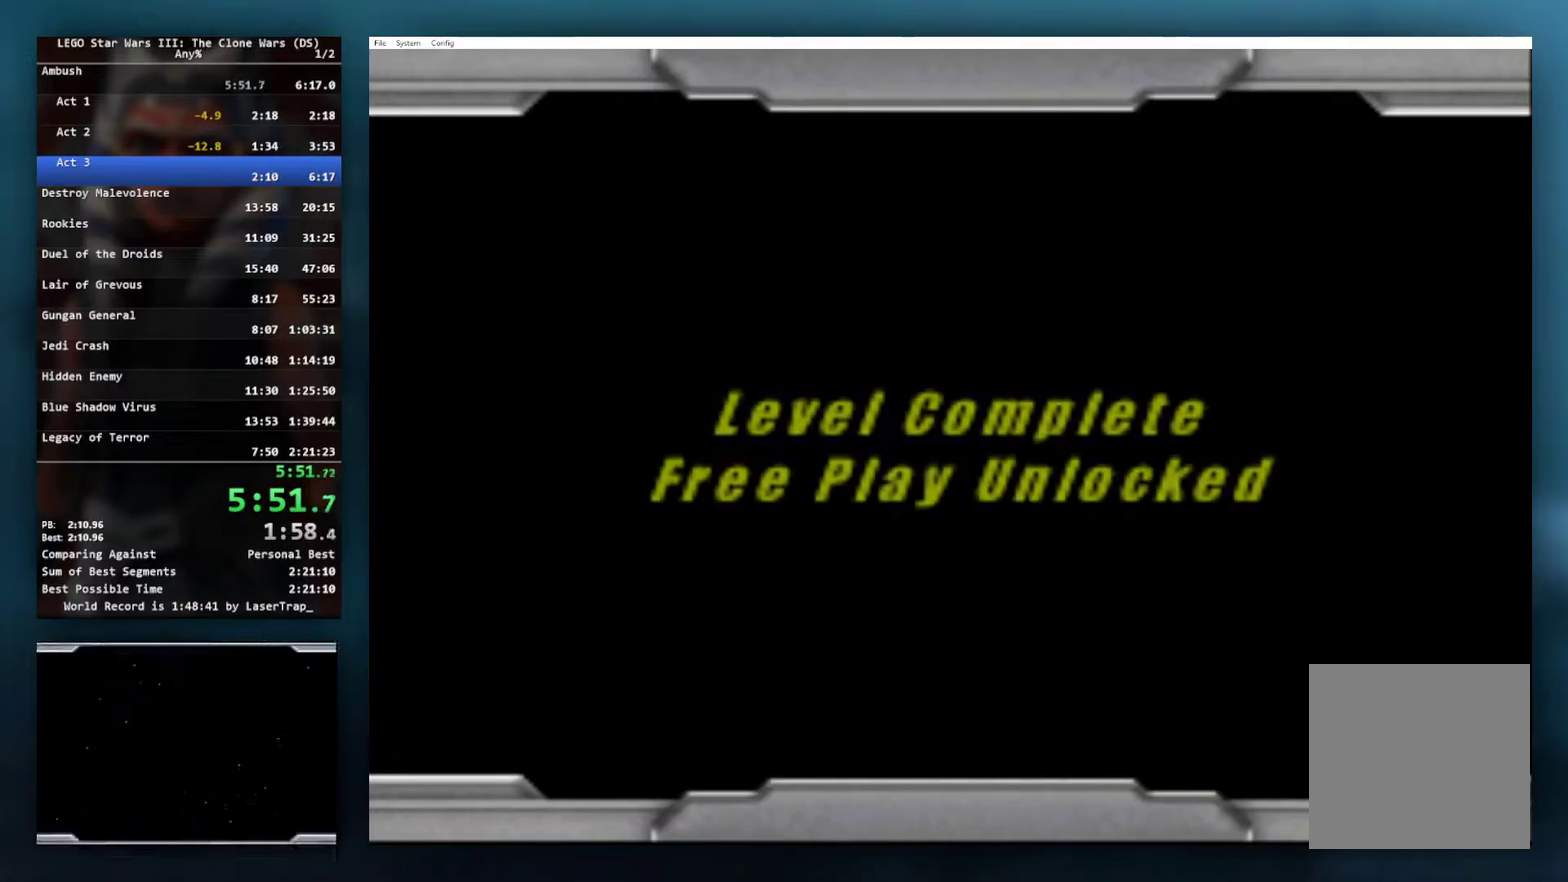
{"buttons": ["B"], "left_stick": "center", "right_stick": "center", "events": [[200, "B", "down"], [317, "B", "up"], [433, "B", "down"]]}
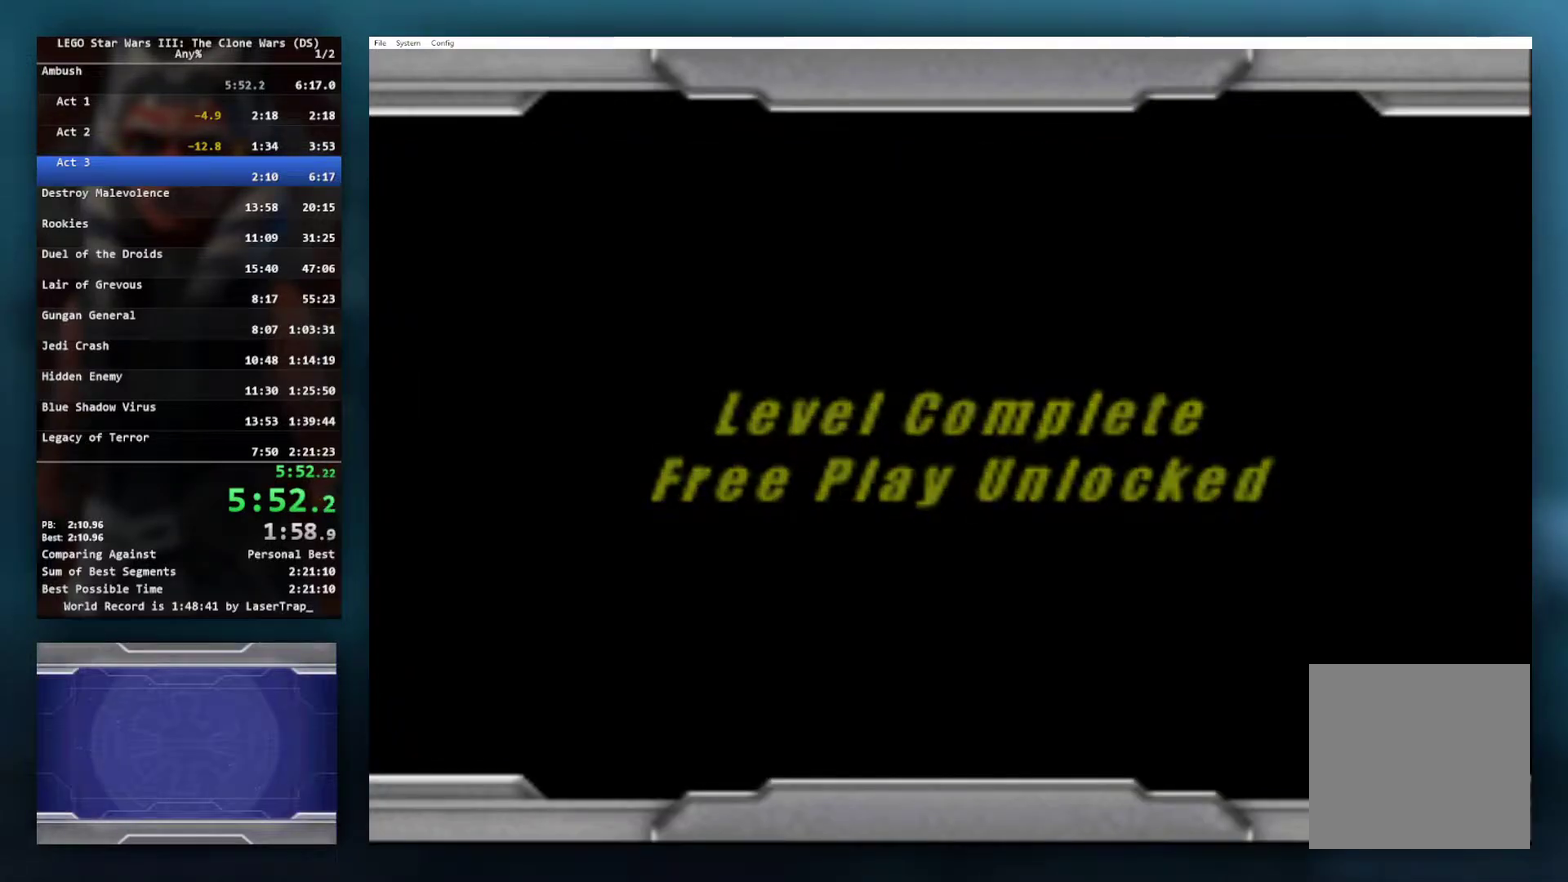
{"buttons": ["B"], "left_stick": "center", "right_stick": "center"}
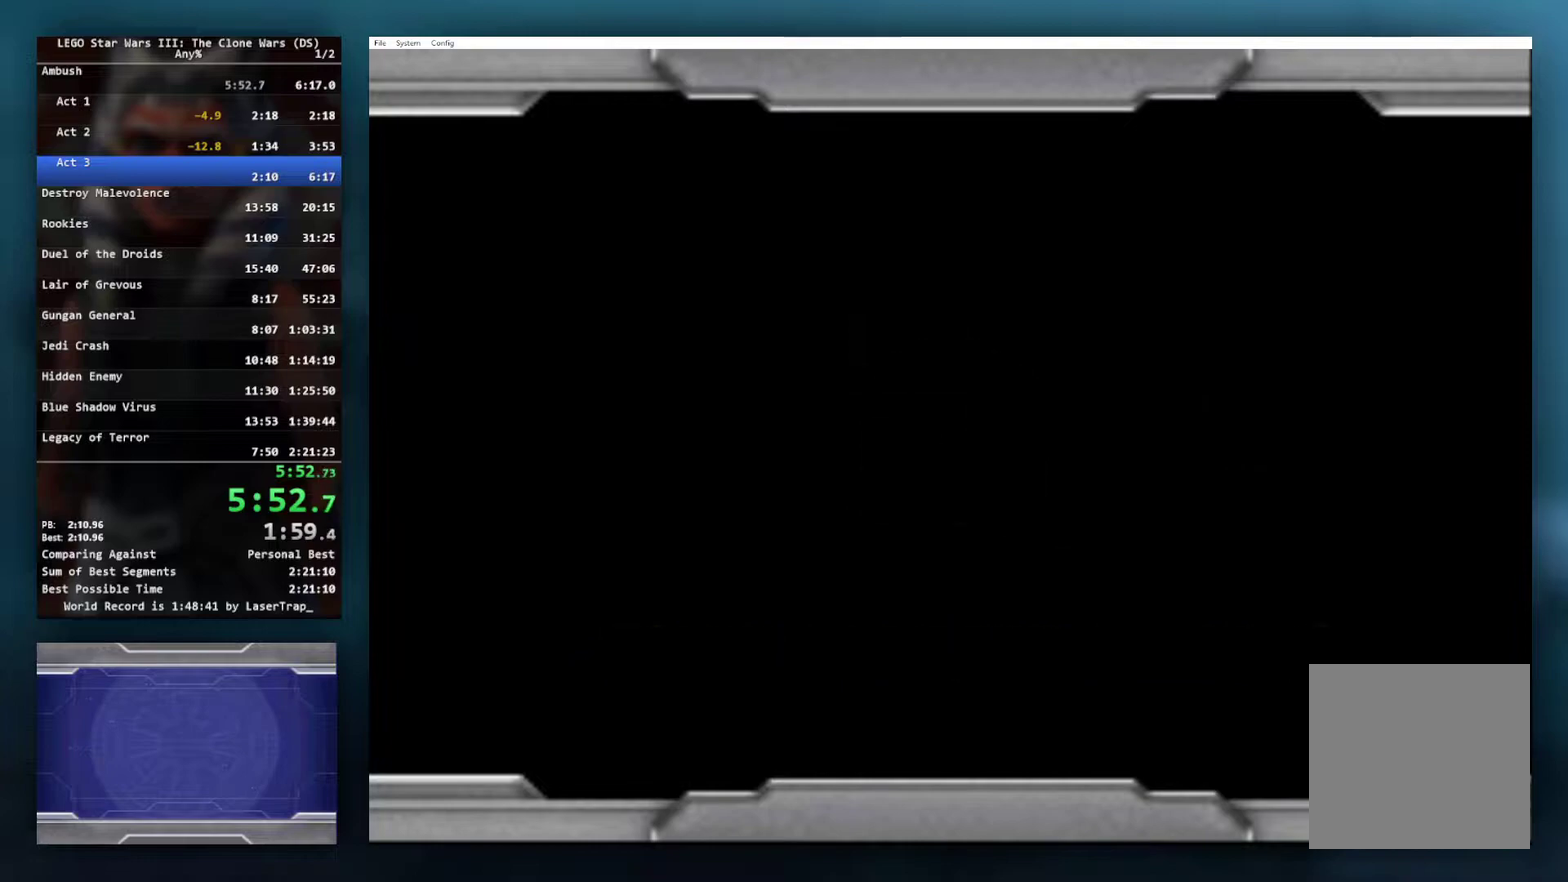
{"buttons": [], "left_stick": "center", "right_stick": "center"}
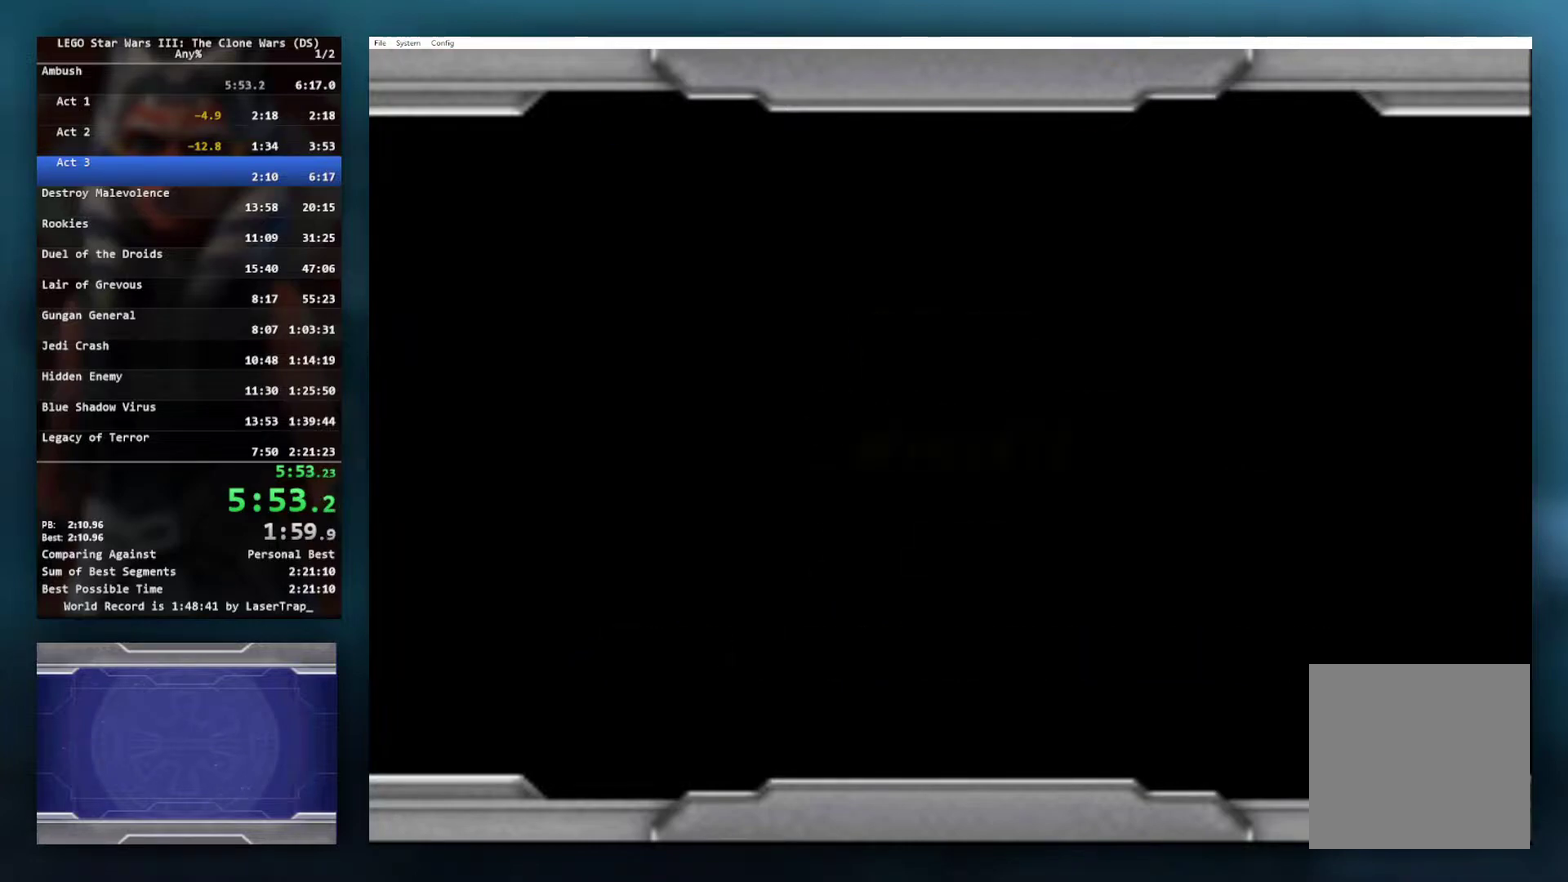
{"buttons": ["B"], "left_stick": "center", "right_stick": "center", "events": [[400, "B", "down"], [450, "B", "up"], [500, "B", "down"]]}
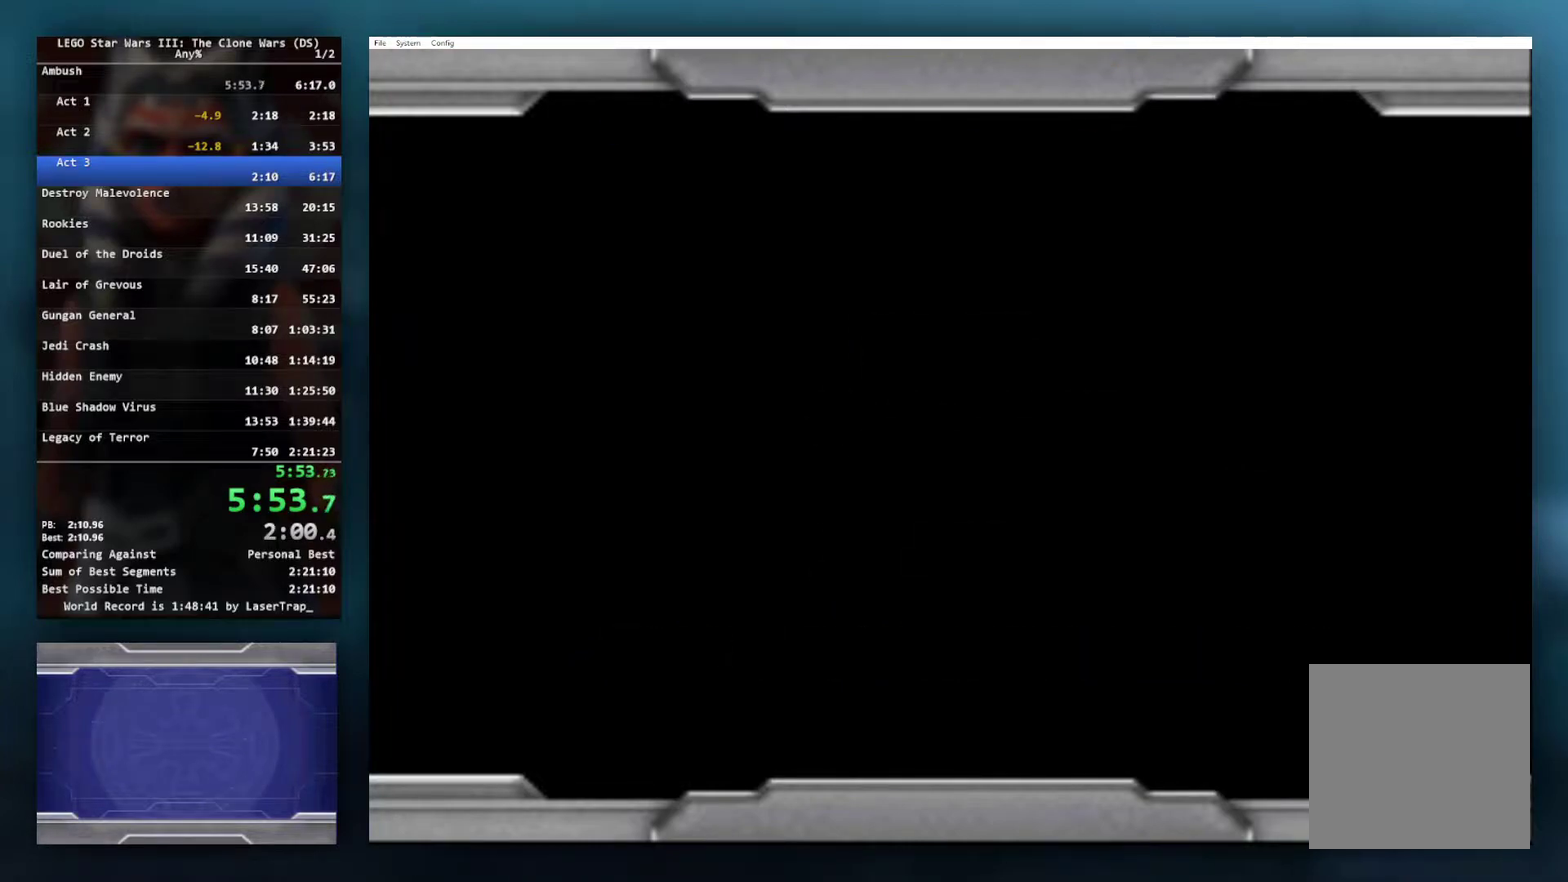
{"buttons": ["B"], "left_stick": "center", "right_stick": "center", "events": [[50, "B", "up"], [383, "B", "down"]]}
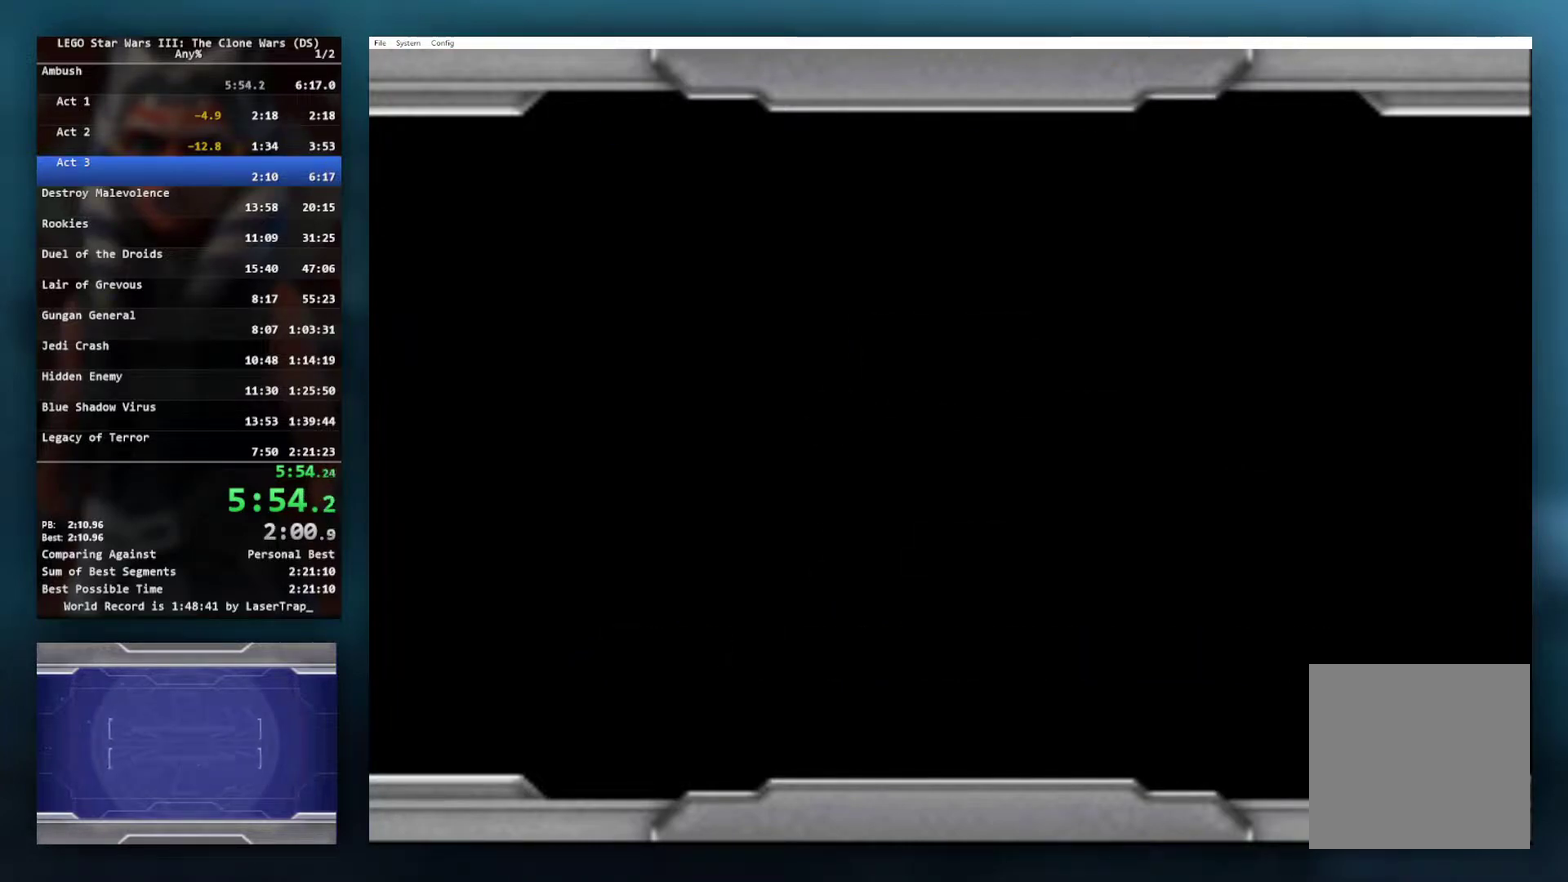
{"buttons": [], "left_stick": "center", "right_stick": "center", "events": [[17, "B", "up"], [250, "B", "down"], [400, "B", "up"]]}
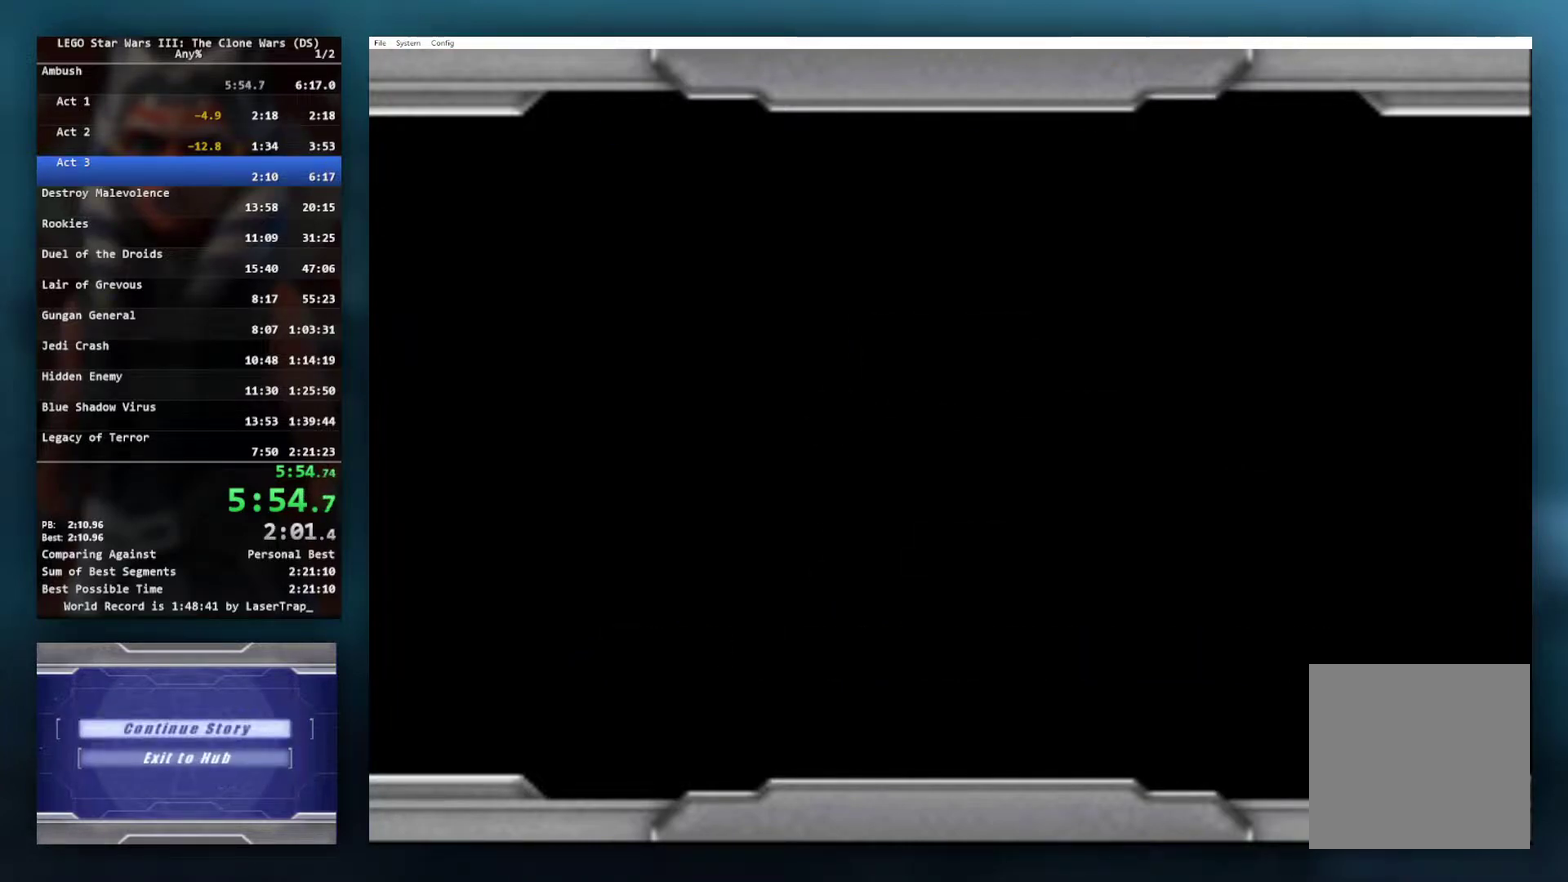
{"buttons": [], "left_stick": "center", "right_stick": "center", "events": [[333, "B", "down"], [483, "B", "up"]]}
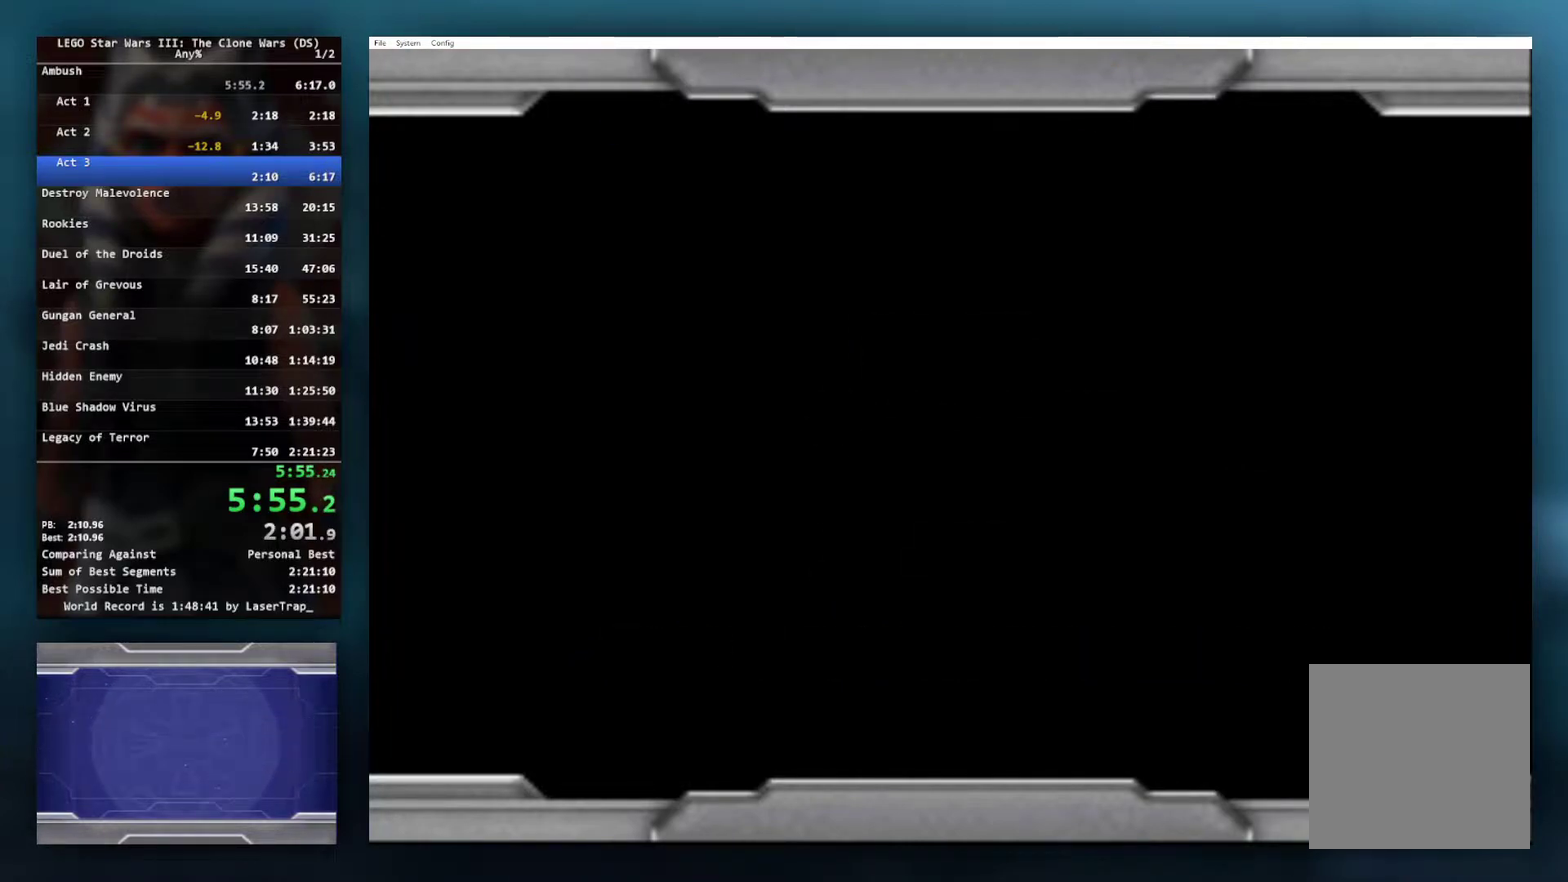
{"buttons": [], "left_stick": "center", "right_stick": "center", "events": []}
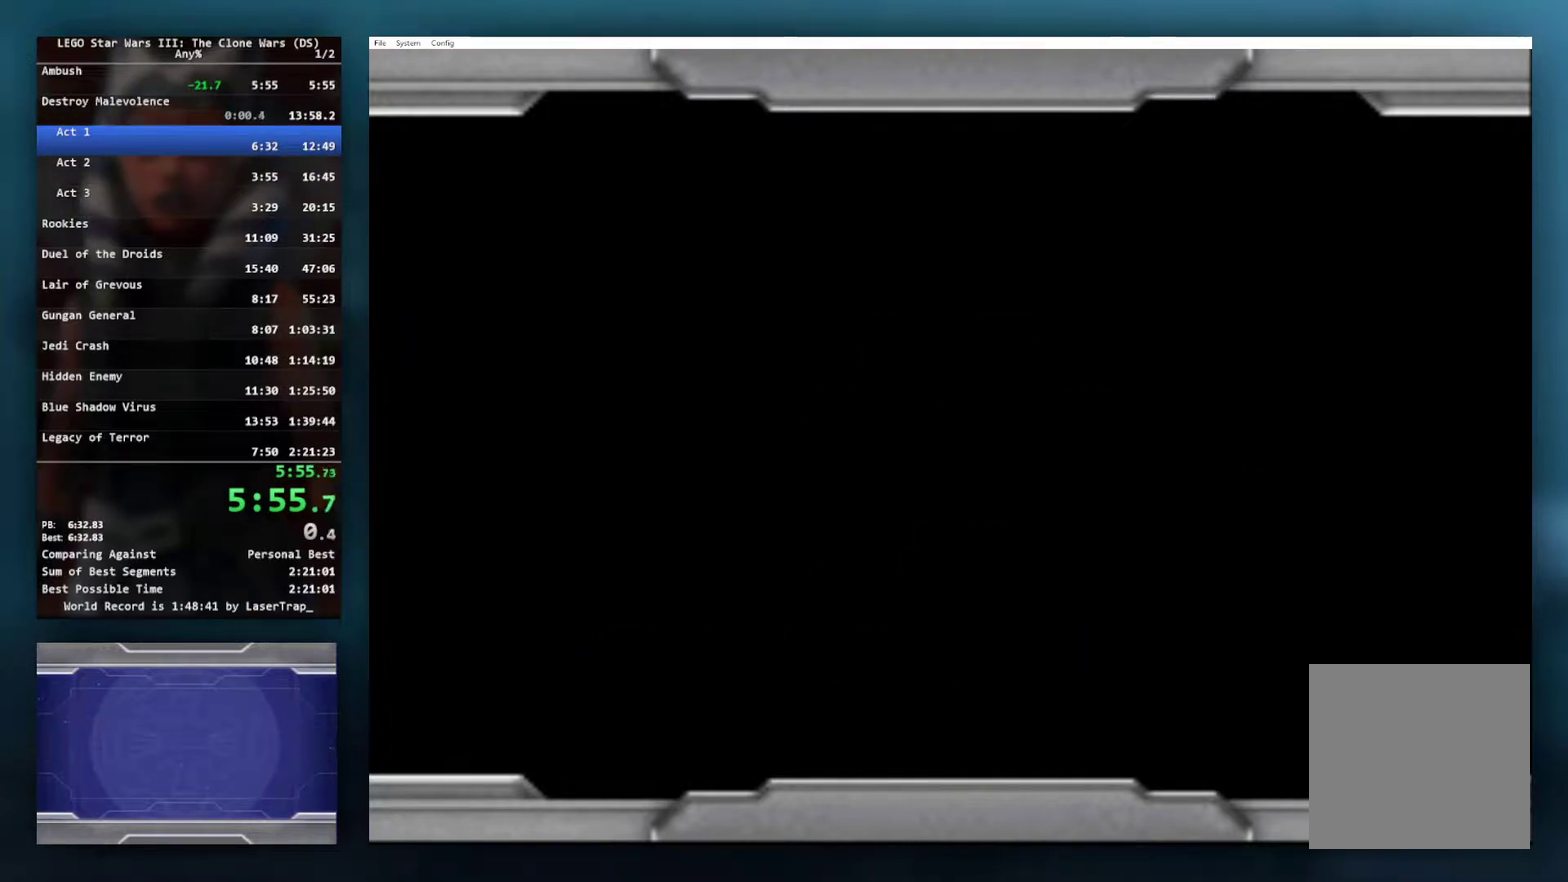
{"buttons": [], "left_stick": "center", "right_stick": "center", "events": []}
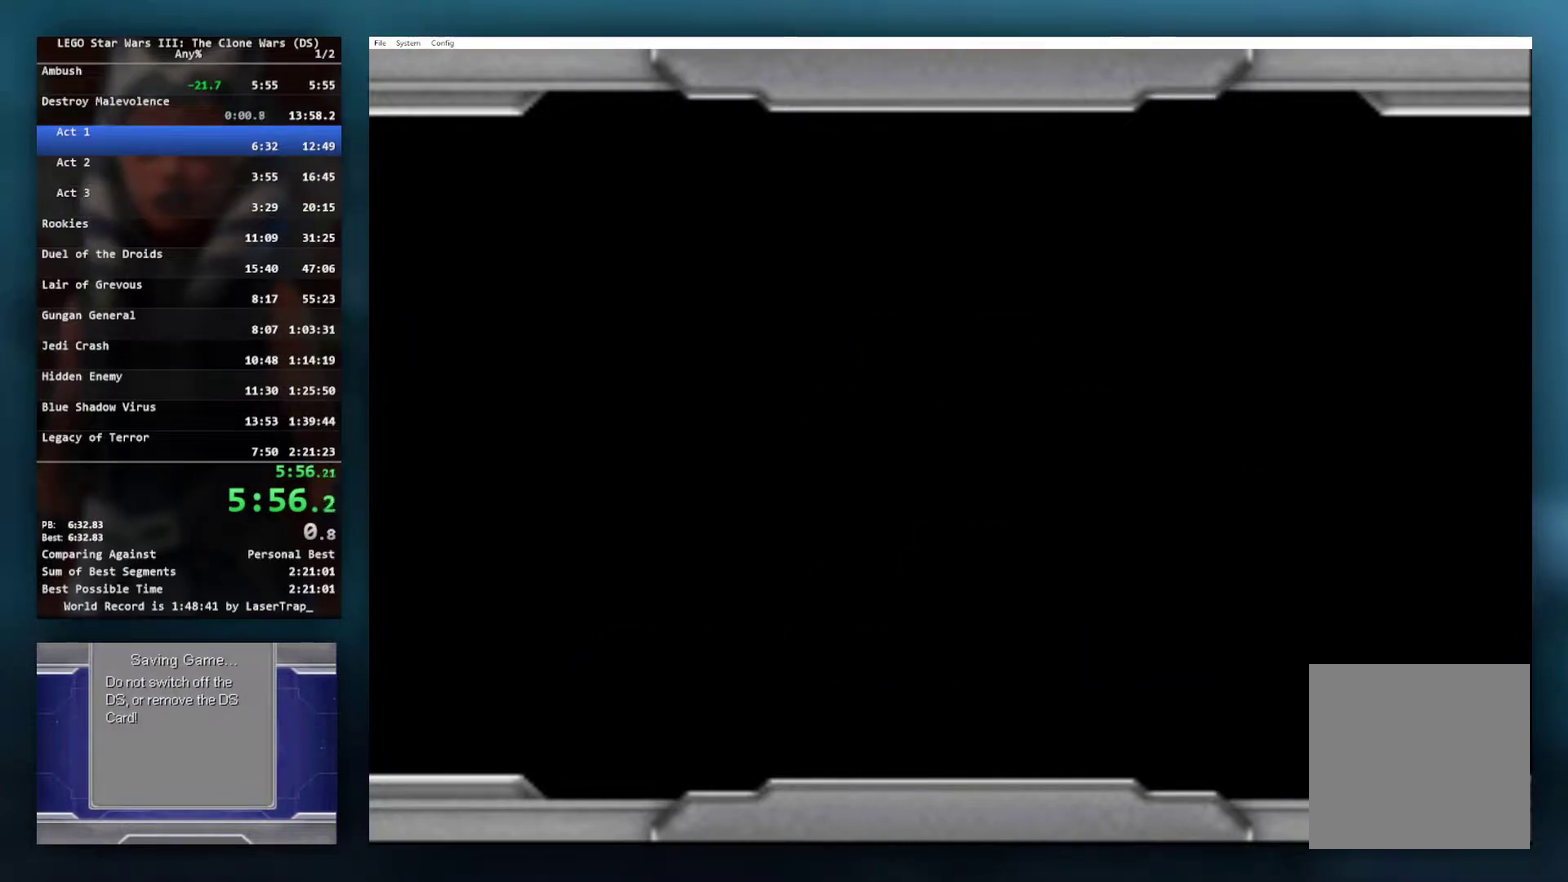
{"buttons": [], "left_stick": "center", "right_stick": "center", "events": []}
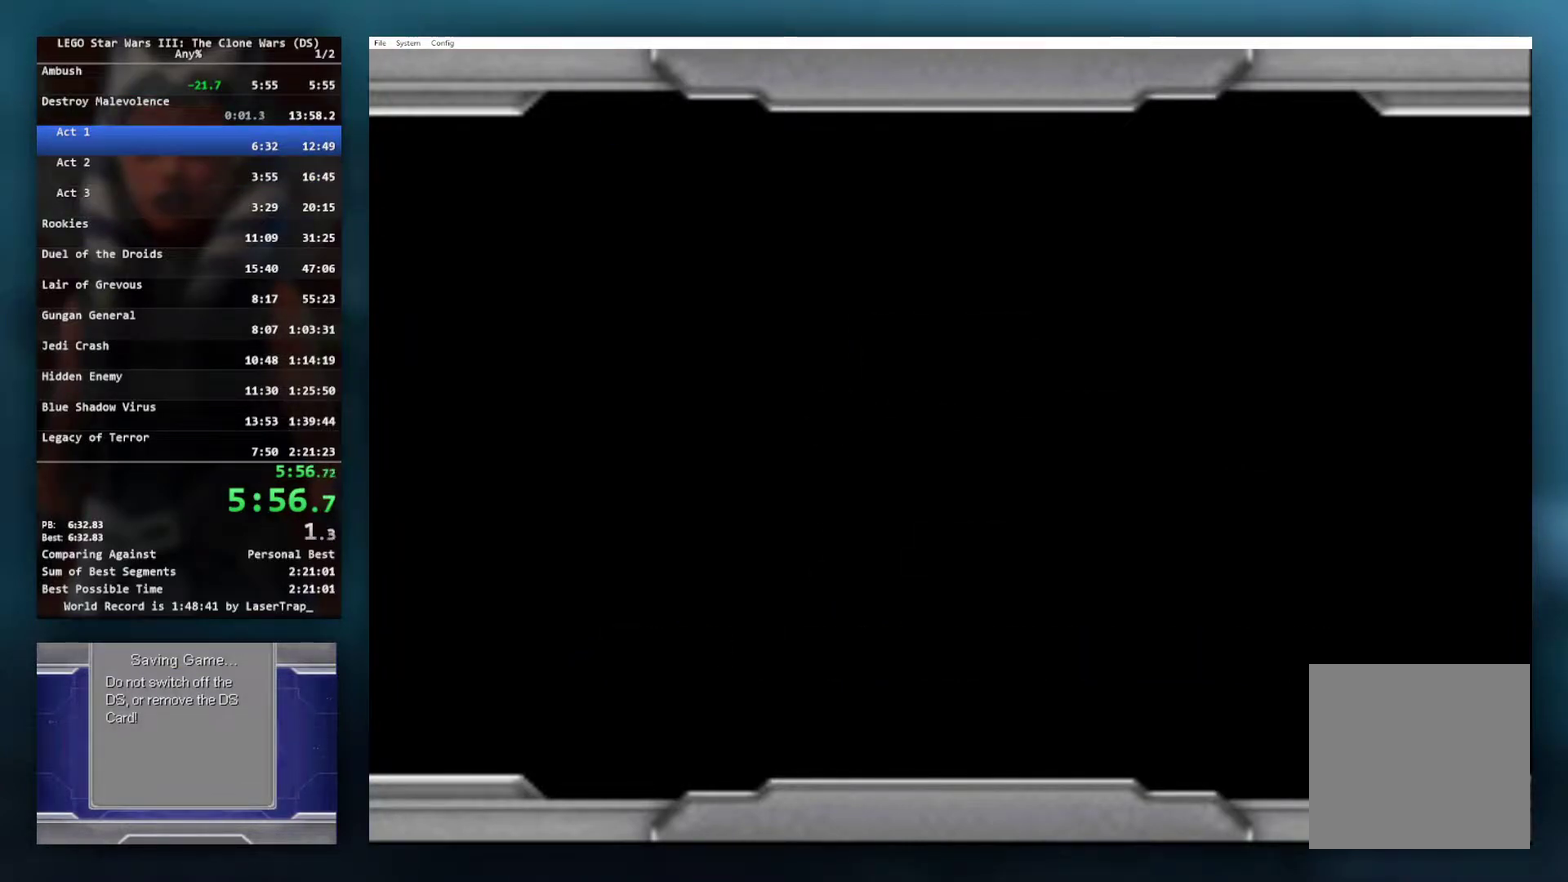
{"buttons": [], "left_stick": "center", "right_stick": "center", "events": []}
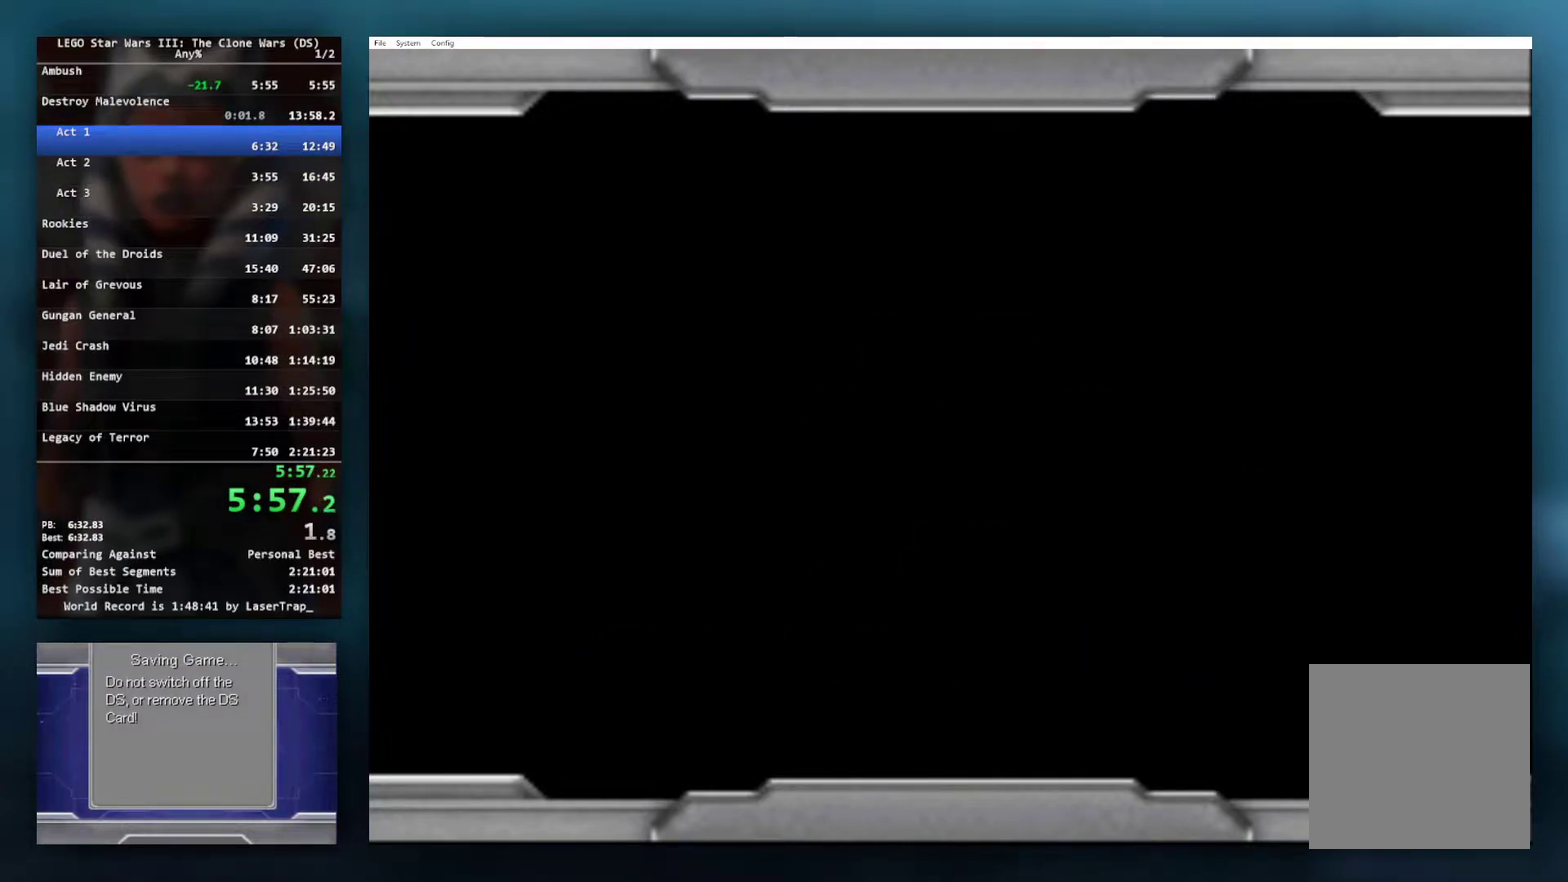
{"buttons": [], "left_stick": "center", "right_stick": "center", "events": []}
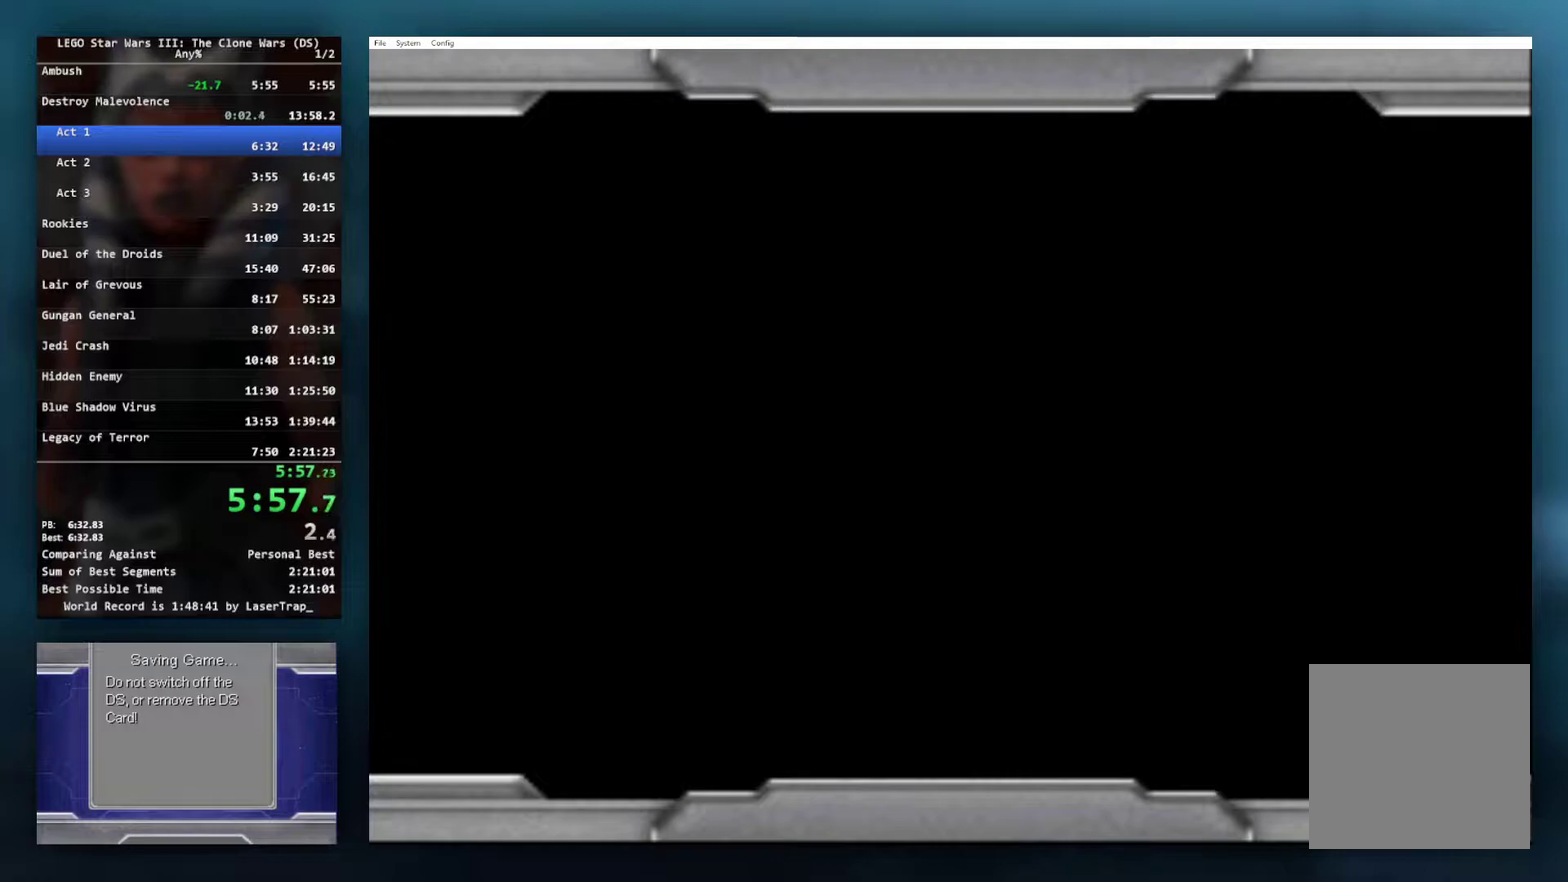
{"buttons": [], "left_stick": "center", "right_stick": "center", "events": []}
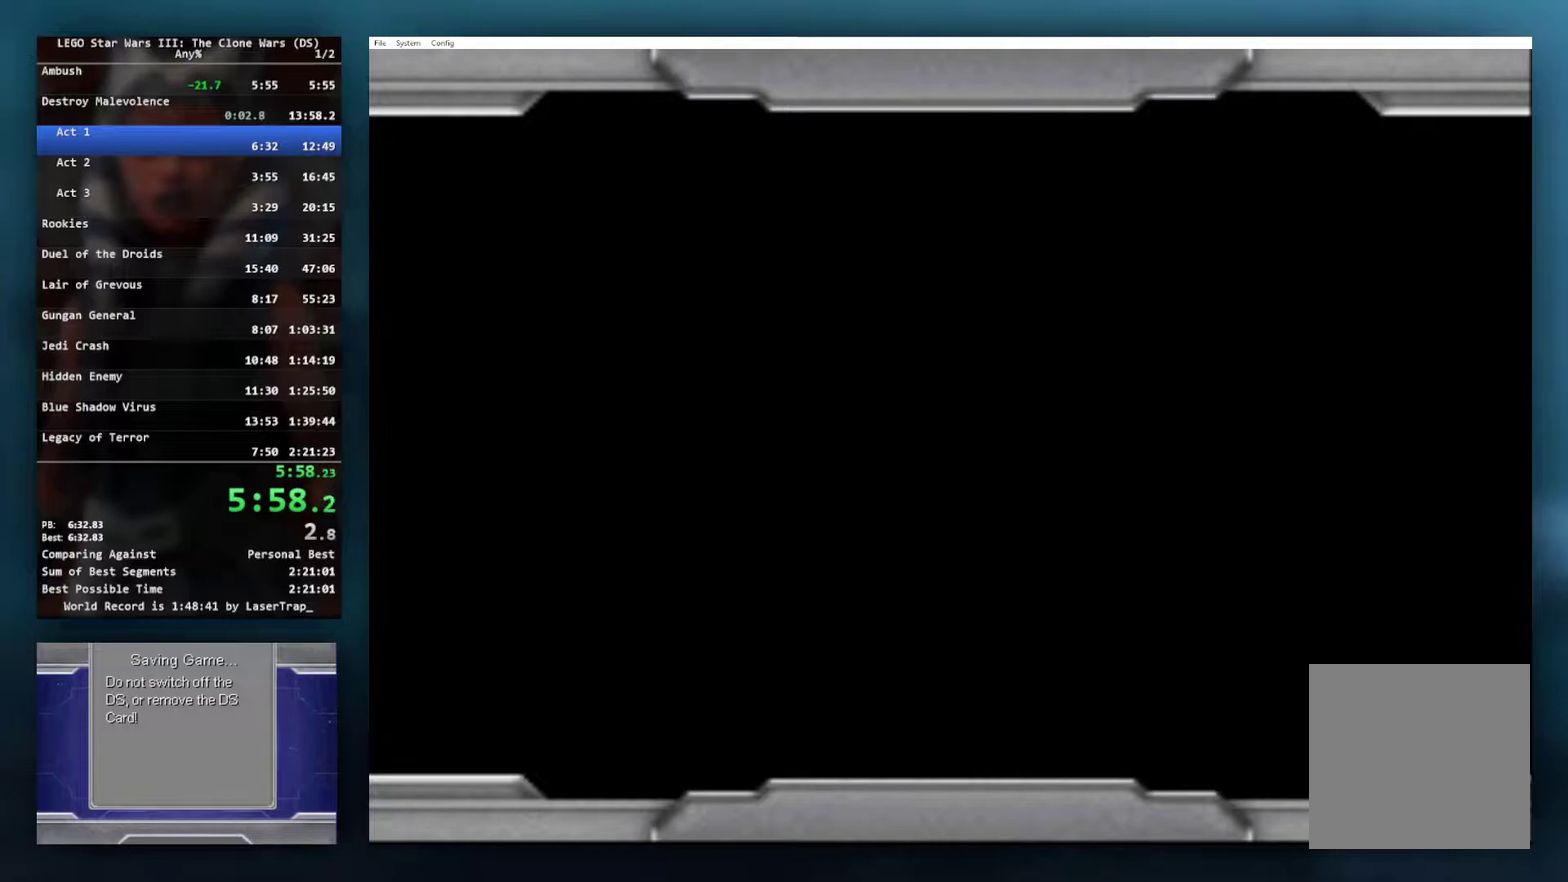
{"buttons": [], "left_stick": "center", "right_stick": "center", "events": []}
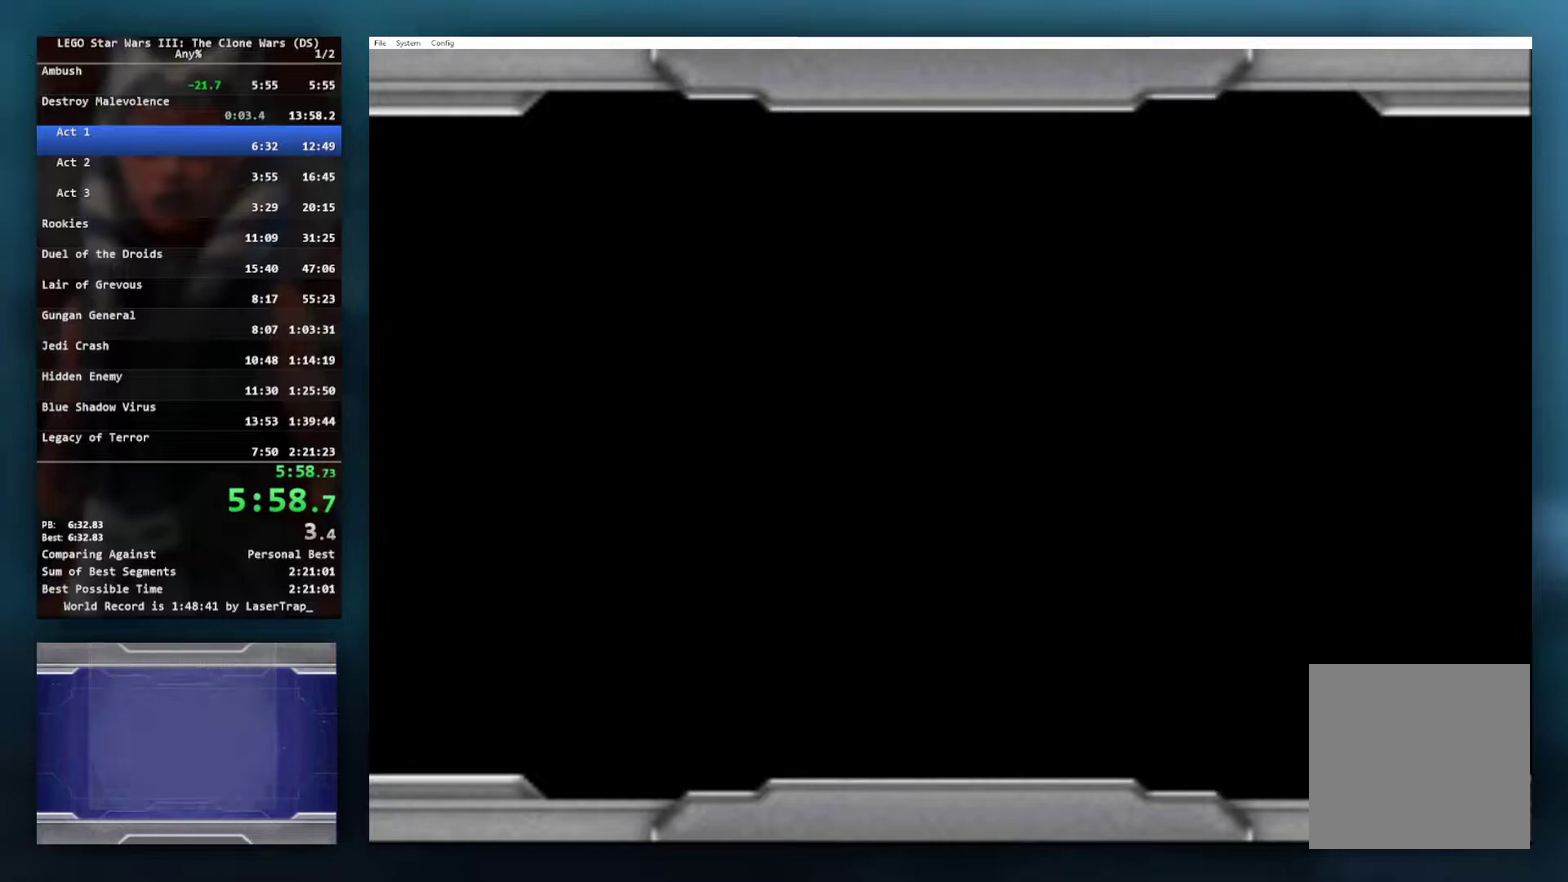
{"buttons": [], "left_stick": "center", "right_stick": "center", "events": []}
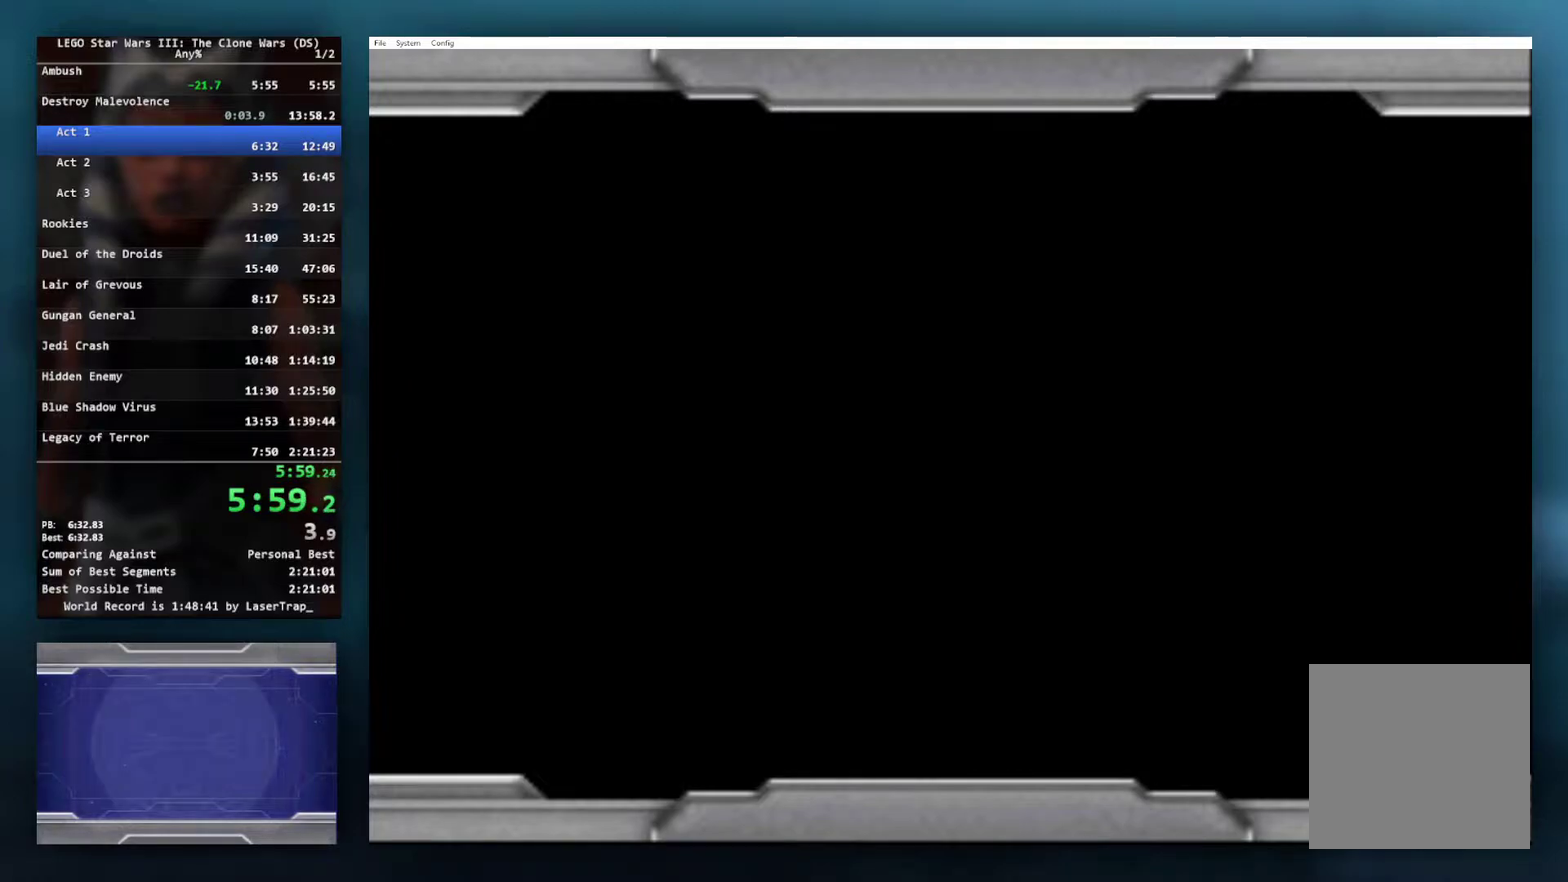
{"buttons": [], "left_stick": "center", "right_stick": "center", "events": []}
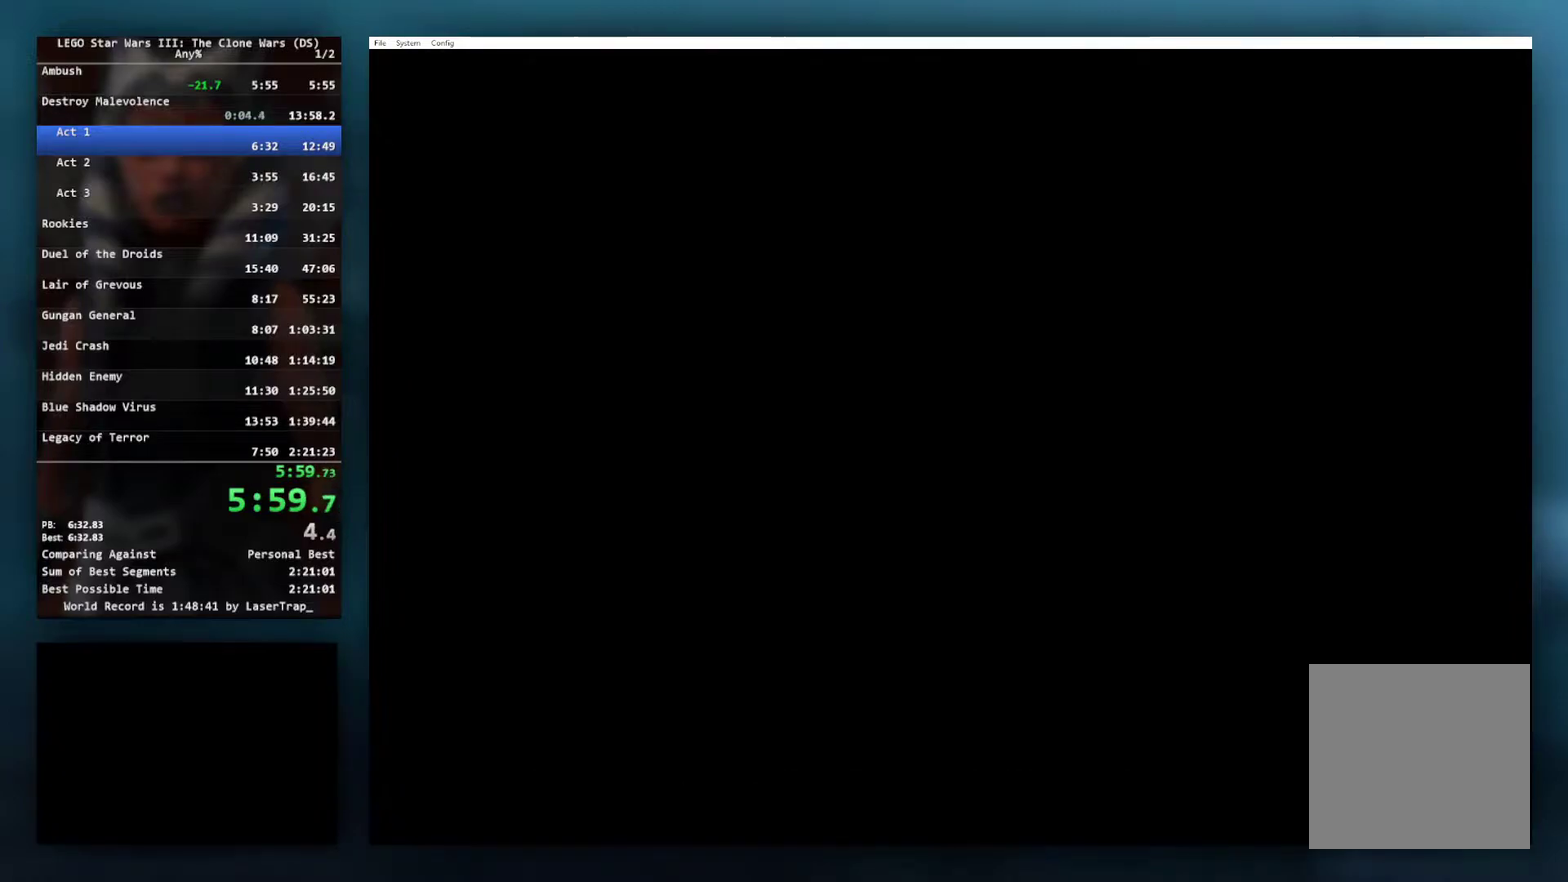
{"buttons": ["START"], "left_stick": "center", "right_stick": "center", "events": [[450, "START", "down"]]}
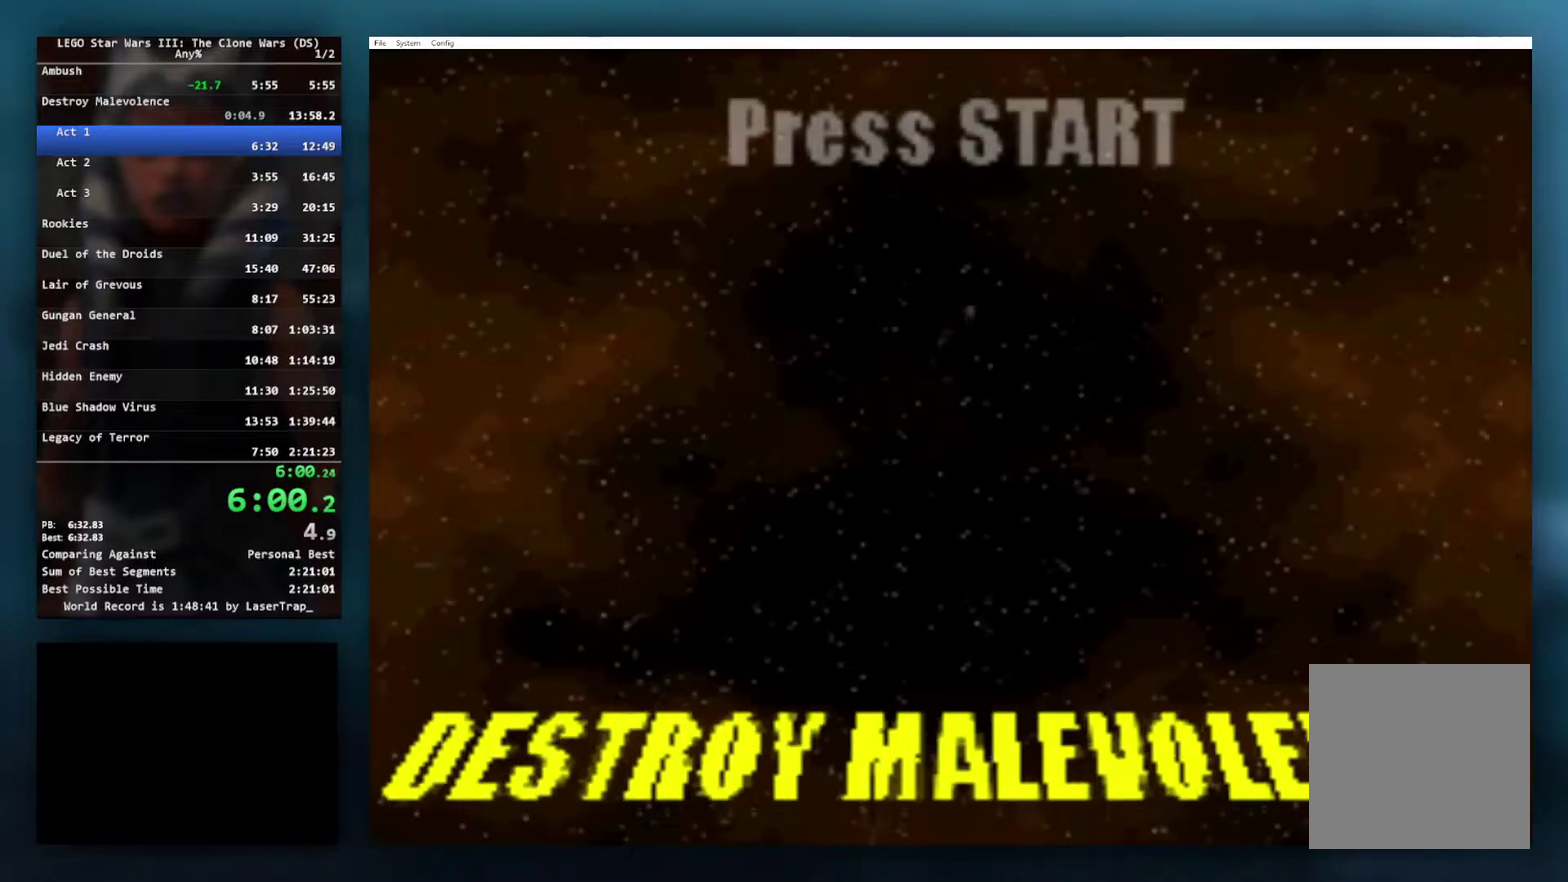
{"buttons": ["START"], "left_stick": "center", "right_stick": "center", "events": [[33, "START", "up"], [117, "START", "down"], [167, "START", "up"], [267, "START", "down"], [350, "START", "up"], [450, "START", "down"]]}
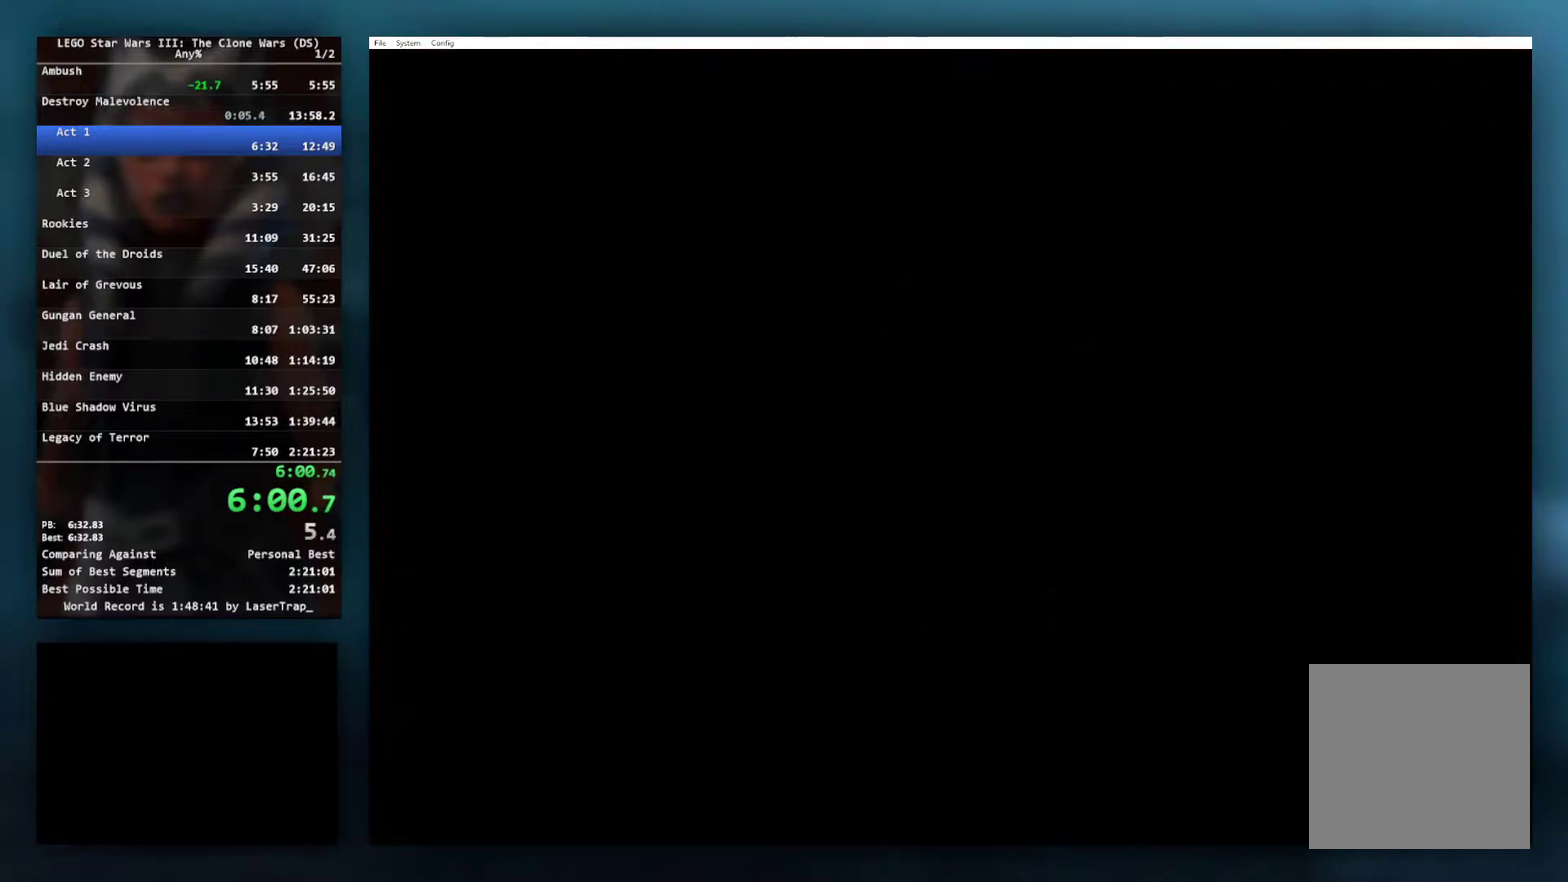
{"buttons": ["START"], "left_stick": "center", "right_stick": "center", "events": [[17, "START", "up"], [217, "START", "down"], [367, "START", "up"], [433, "START", "down"]]}
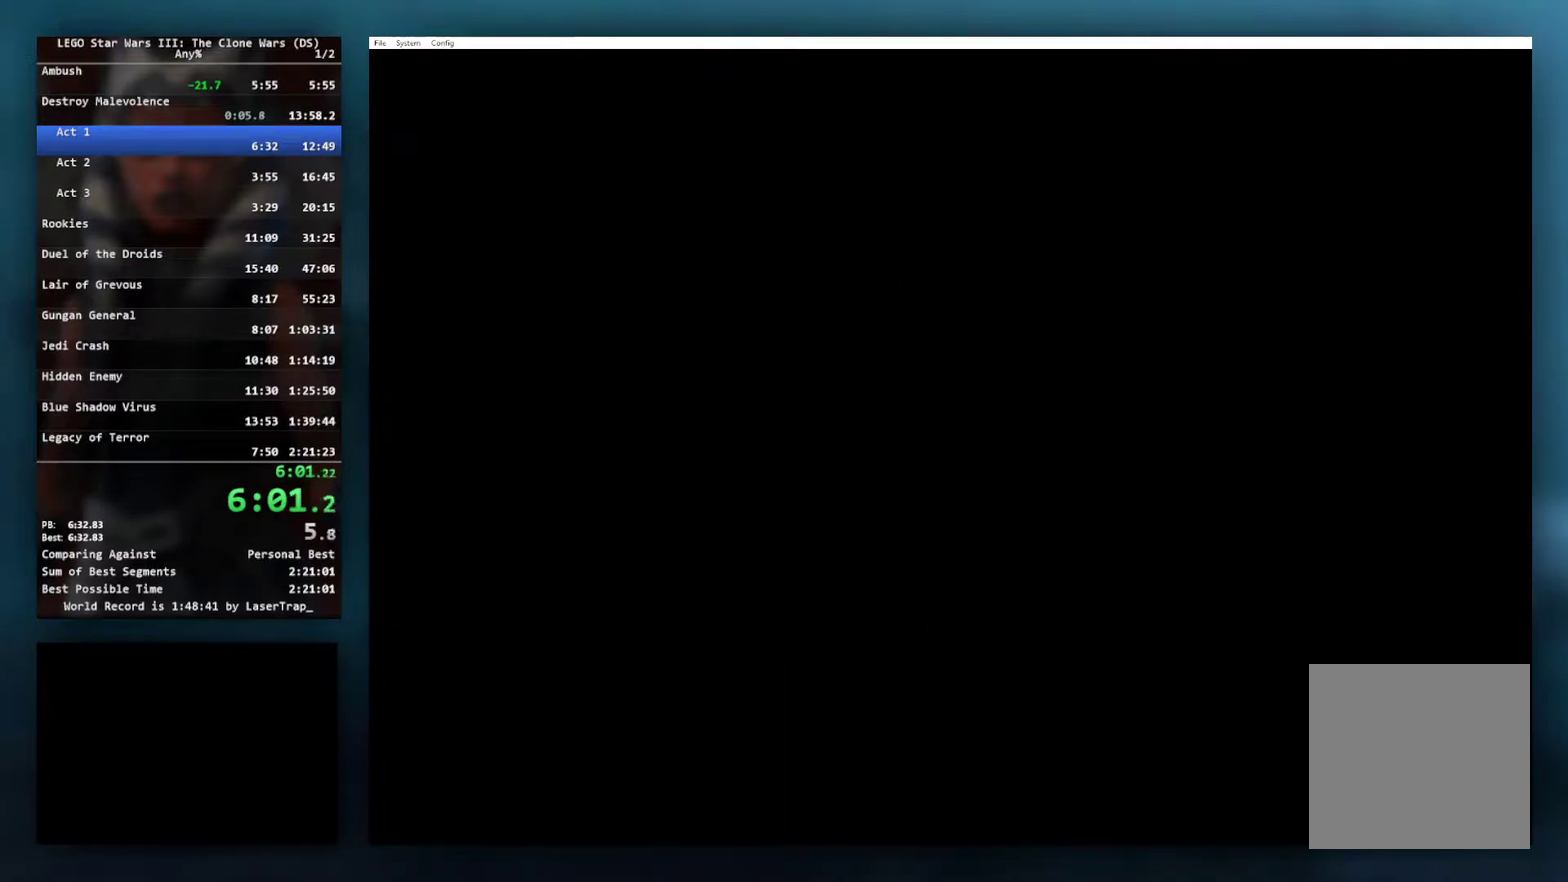
{"buttons": ["START"], "left_stick": "center", "right_stick": "center", "events": [[50, "START", "up"], [133, "START", "down"], [183, "START", "up"], [417, "START", "down"]]}
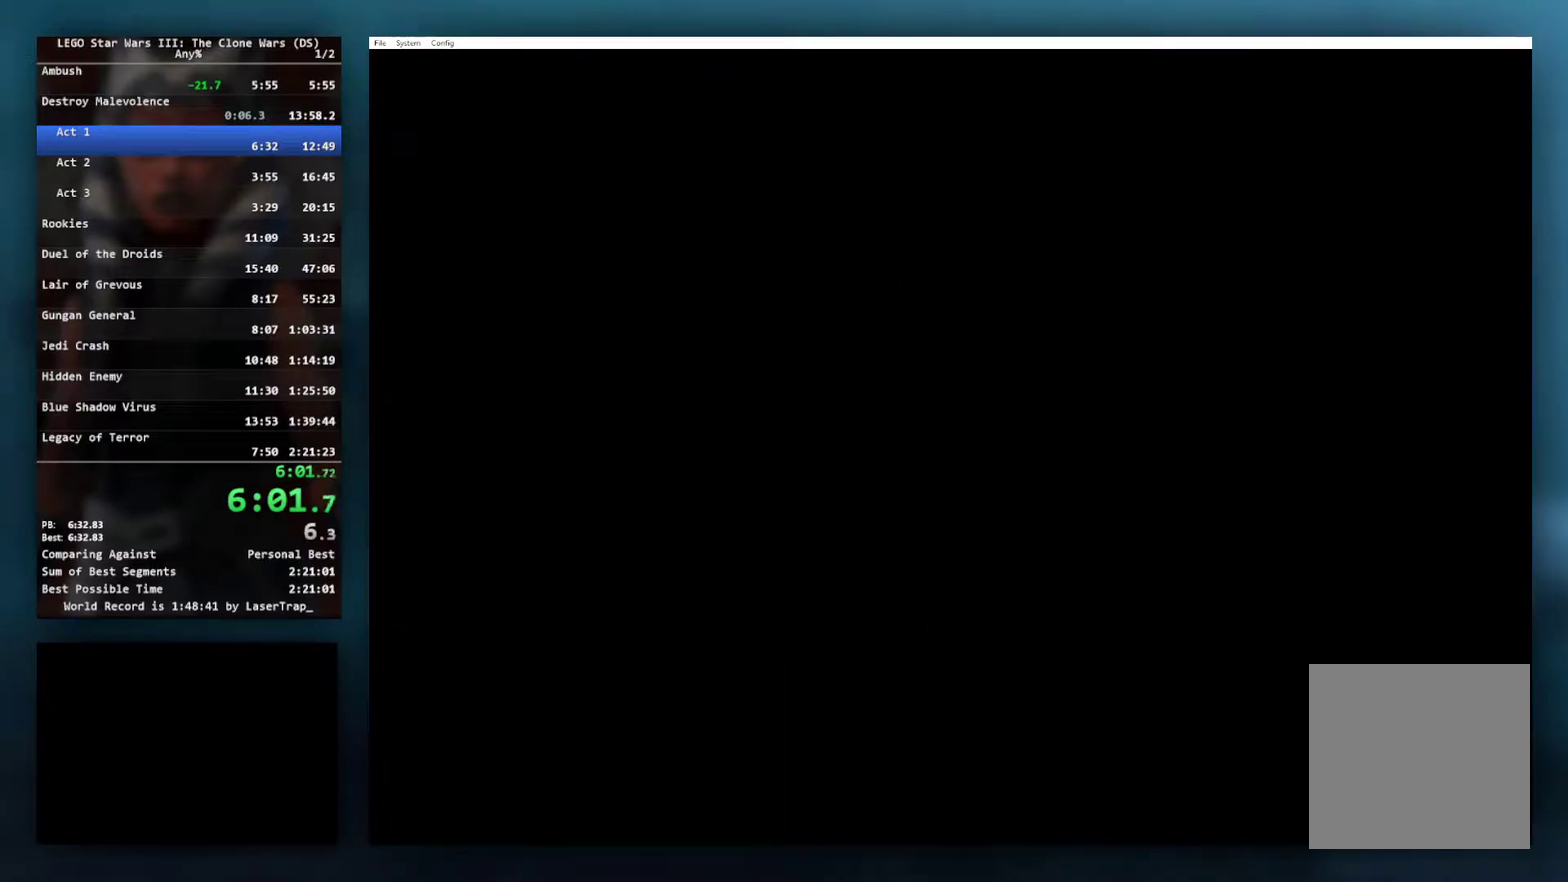
{"buttons": ["START"], "left_stick": "center", "right_stick": "center", "events": [[67, "START", "up"], [200, "START", "down"], [267, "START", "up"], [400, "START", "down"]]}
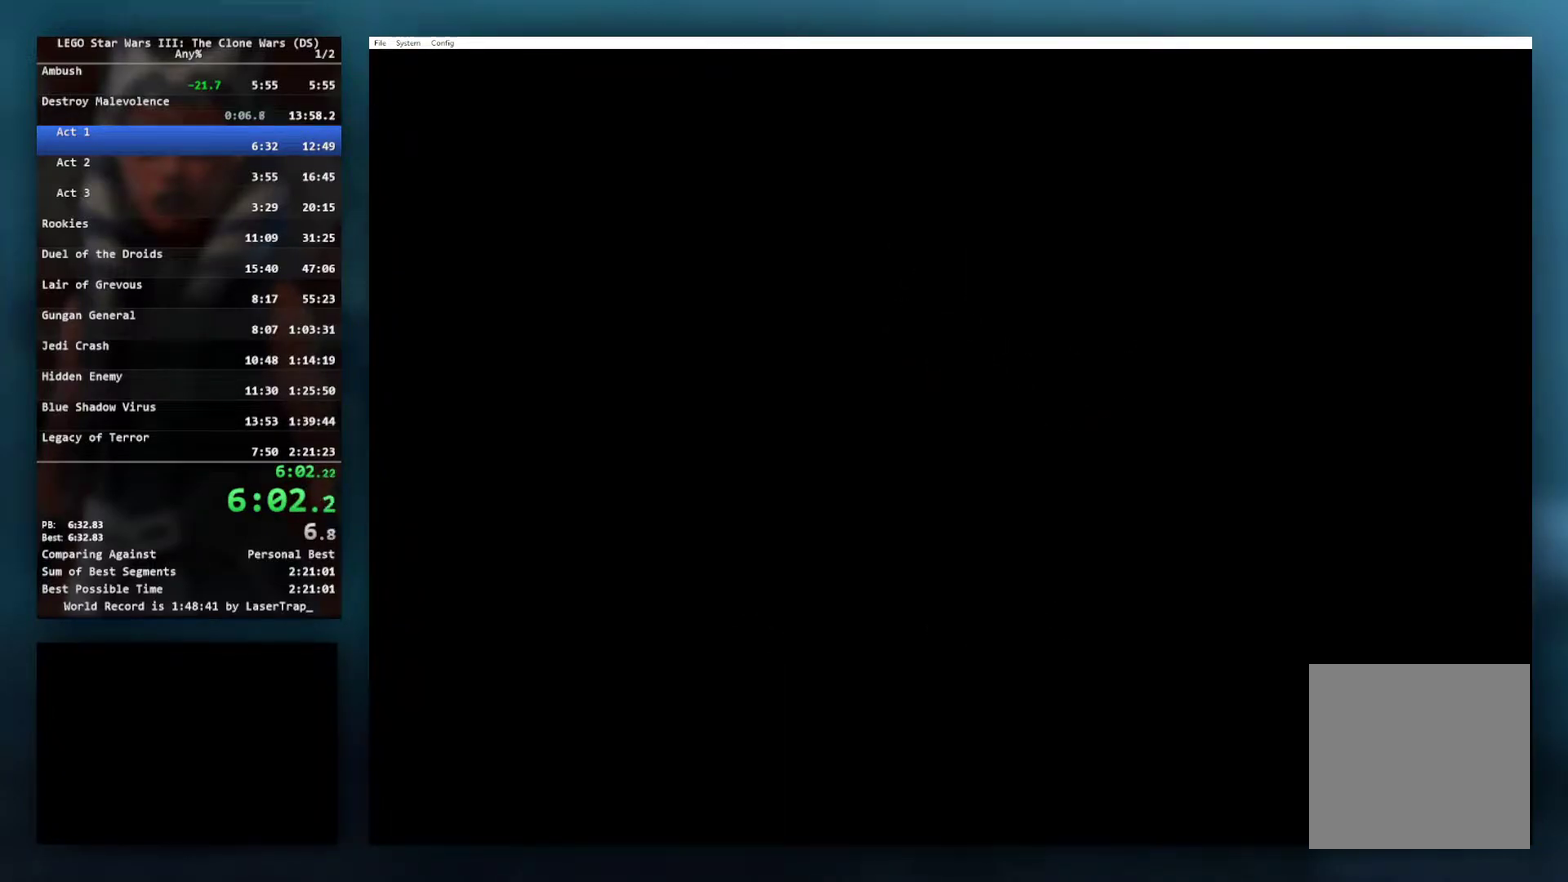
{"buttons": [], "left_stick": "center", "right_stick": "center", "events": [[33, "START", "up"], [100, "START", "down"], [233, "START", "up"], [317, "START", "down"], [433, "START", "up"]]}
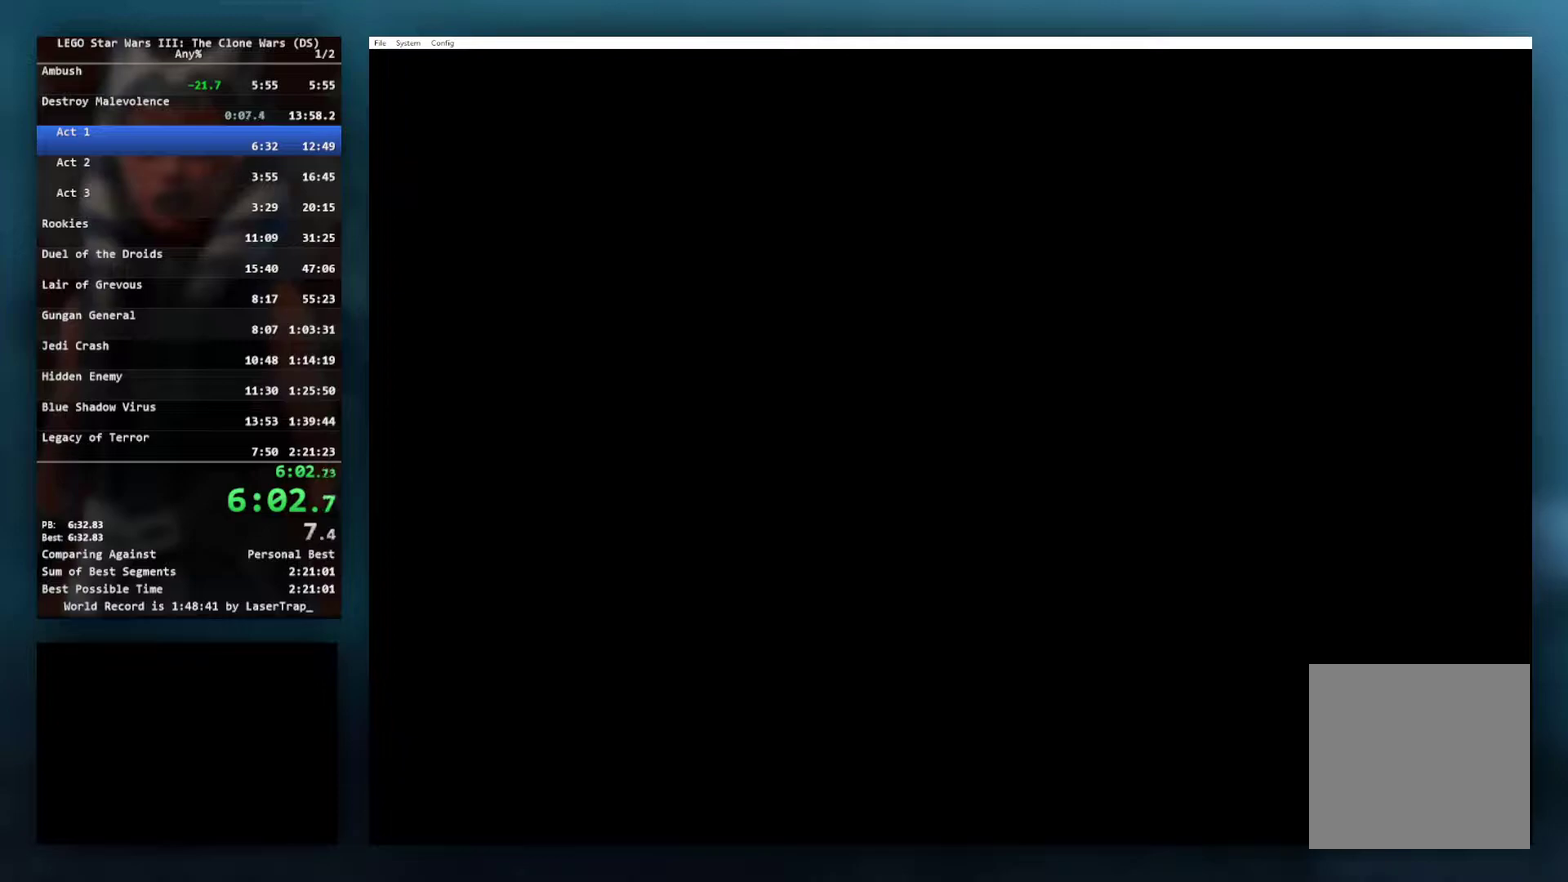
{"buttons": ["START"], "left_stick": "center", "right_stick": "center", "events": [[17, "START", "down"], [167, "START", "up"], [267, "START", "down"], [383, "START", "up"], [483, "START", "down"]]}
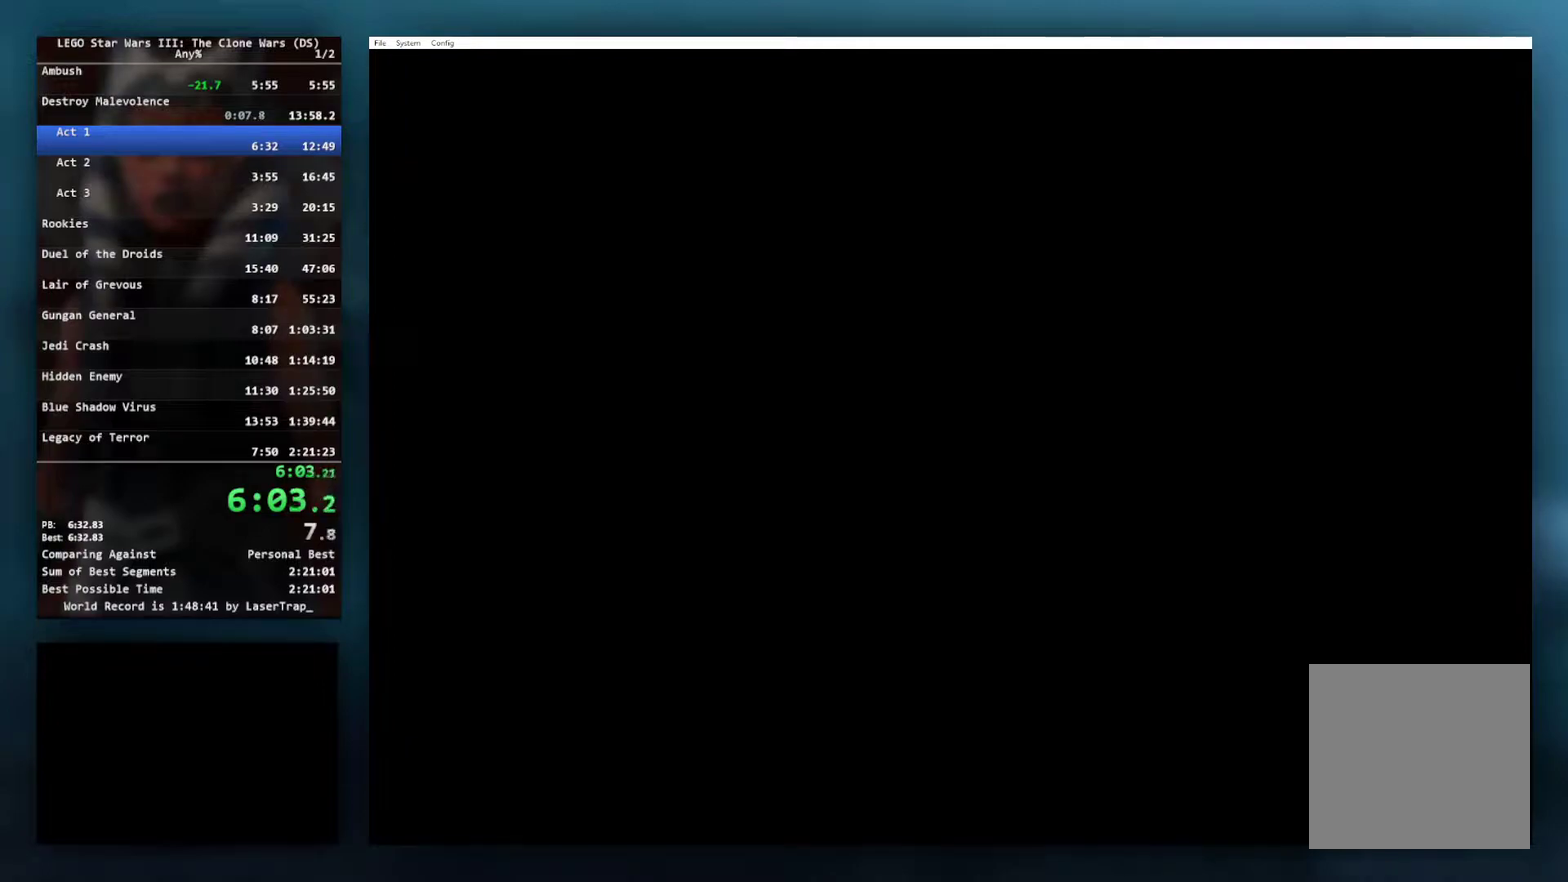
{"buttons": ["START"], "left_stick": "center", "right_stick": "center", "events": [[117, "START", "up"], [200, "START", "down"], [317, "START", "up"], [400, "START", "down"]]}
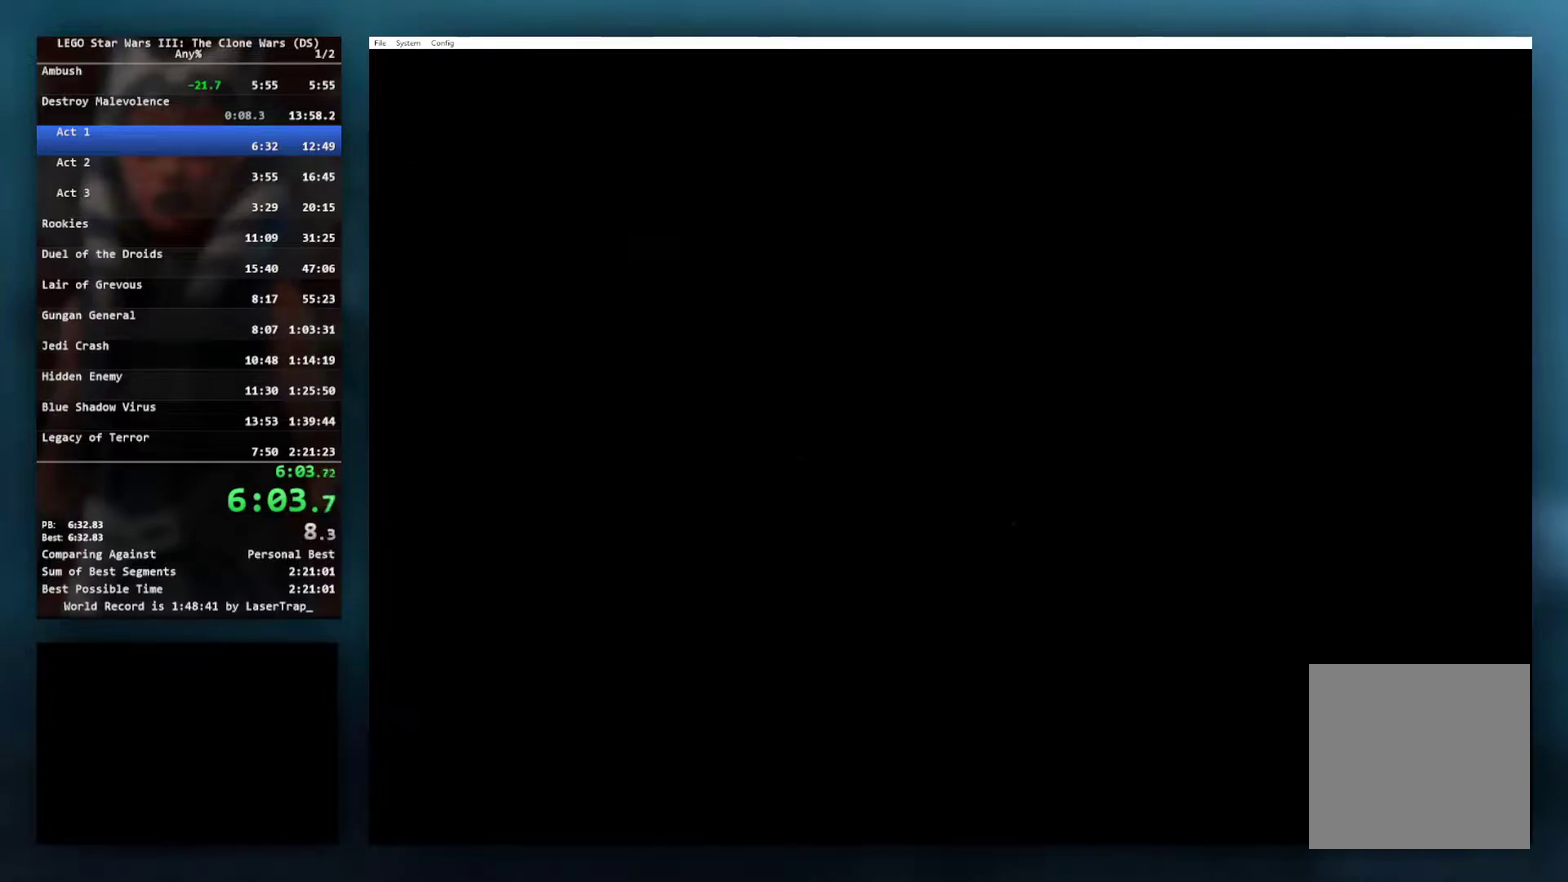
{"buttons": [], "left_stick": "center", "right_stick": "center", "events": [[50, "START", "up"], [150, "START", "down"], [283, "START", "up"], [383, "START", "down"], [500, "START", "up"]]}